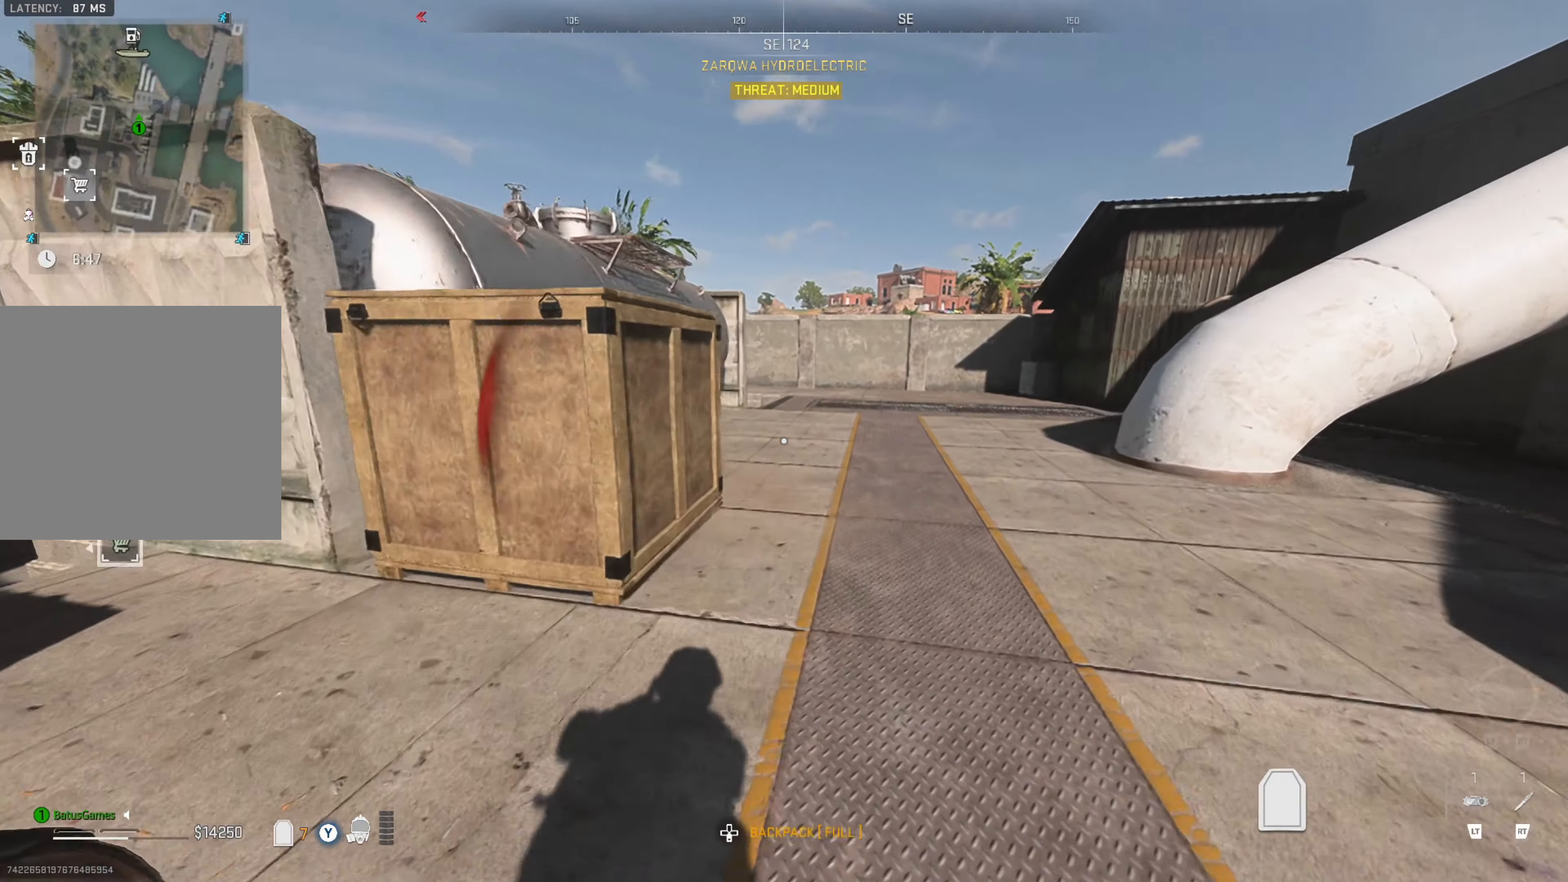
Gameplay with a controller (Xbox layout); each line is a JSON object with the inputs held at the frame after it. "events" lists button and stick changes between this image and that frame as [ms after this image, input, new state], when the widget could be followed in between.
{"buttons": ["Y"], "left_stick": "up-right", "right_stick": "center", "events": []}
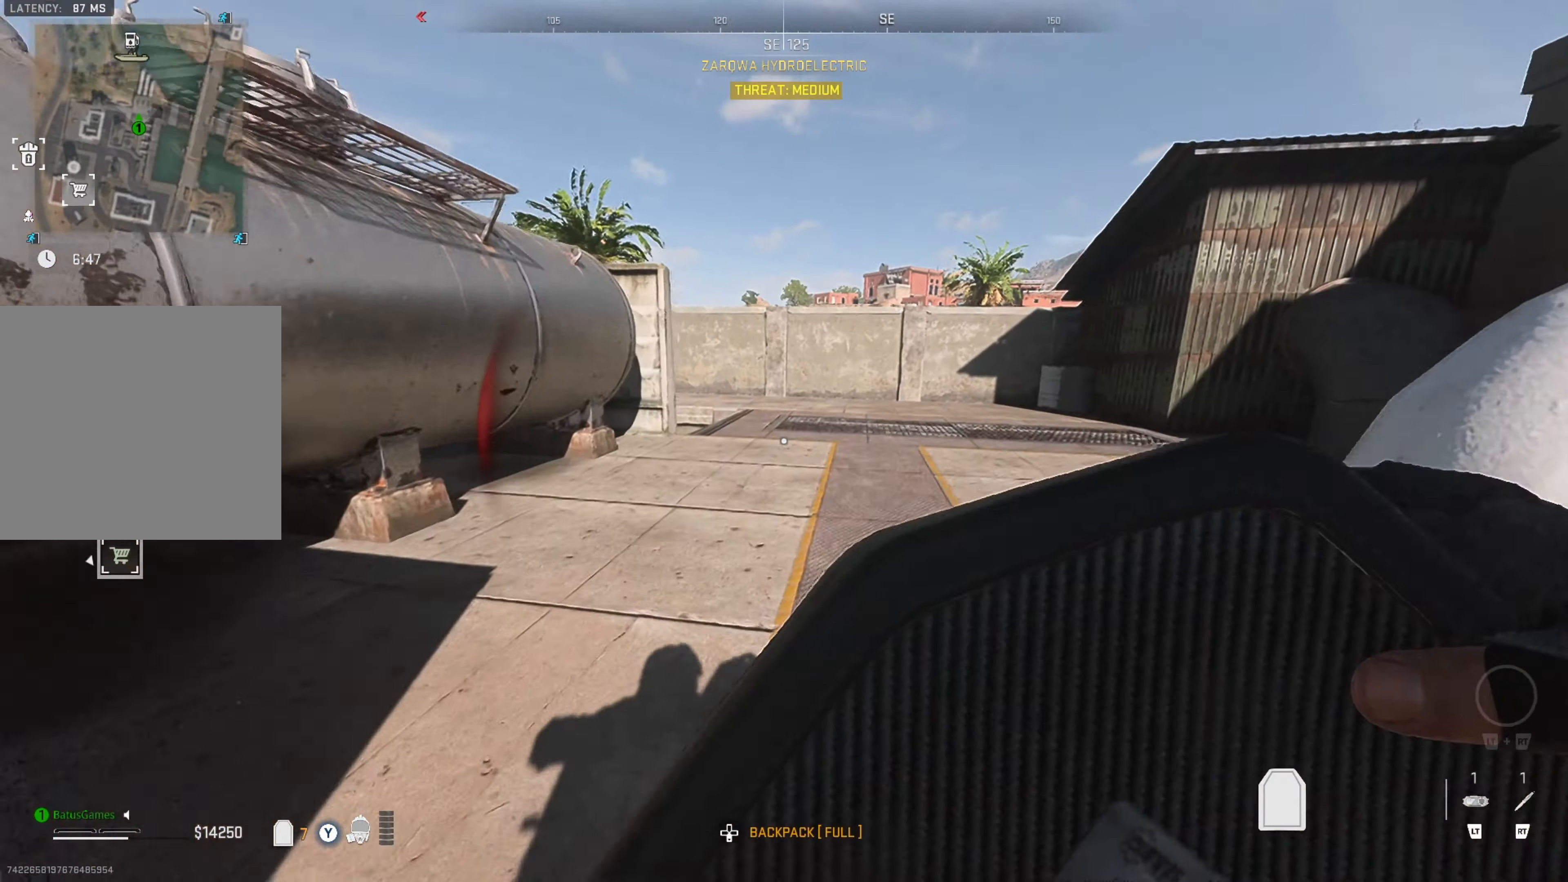
{"buttons": [], "left_stick": "up-right", "right_stick": "left", "events": [[100, "Y", "up"], [450, "right_stick", "left"]]}
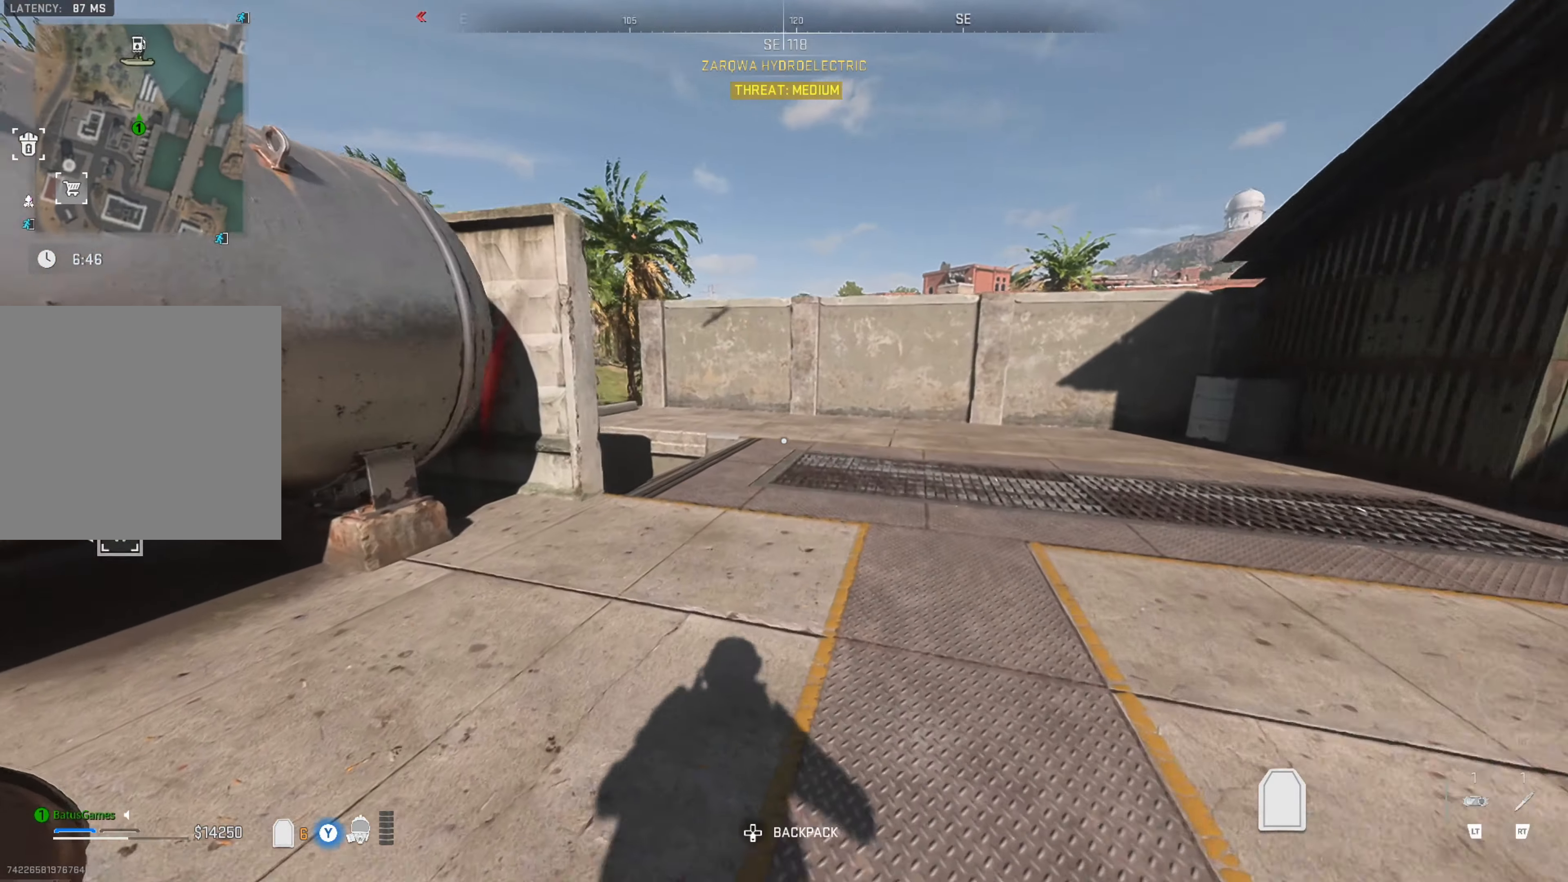
{"buttons": [], "left_stick": "up-right", "right_stick": "center", "events": [[133, "right_stick", "center"]]}
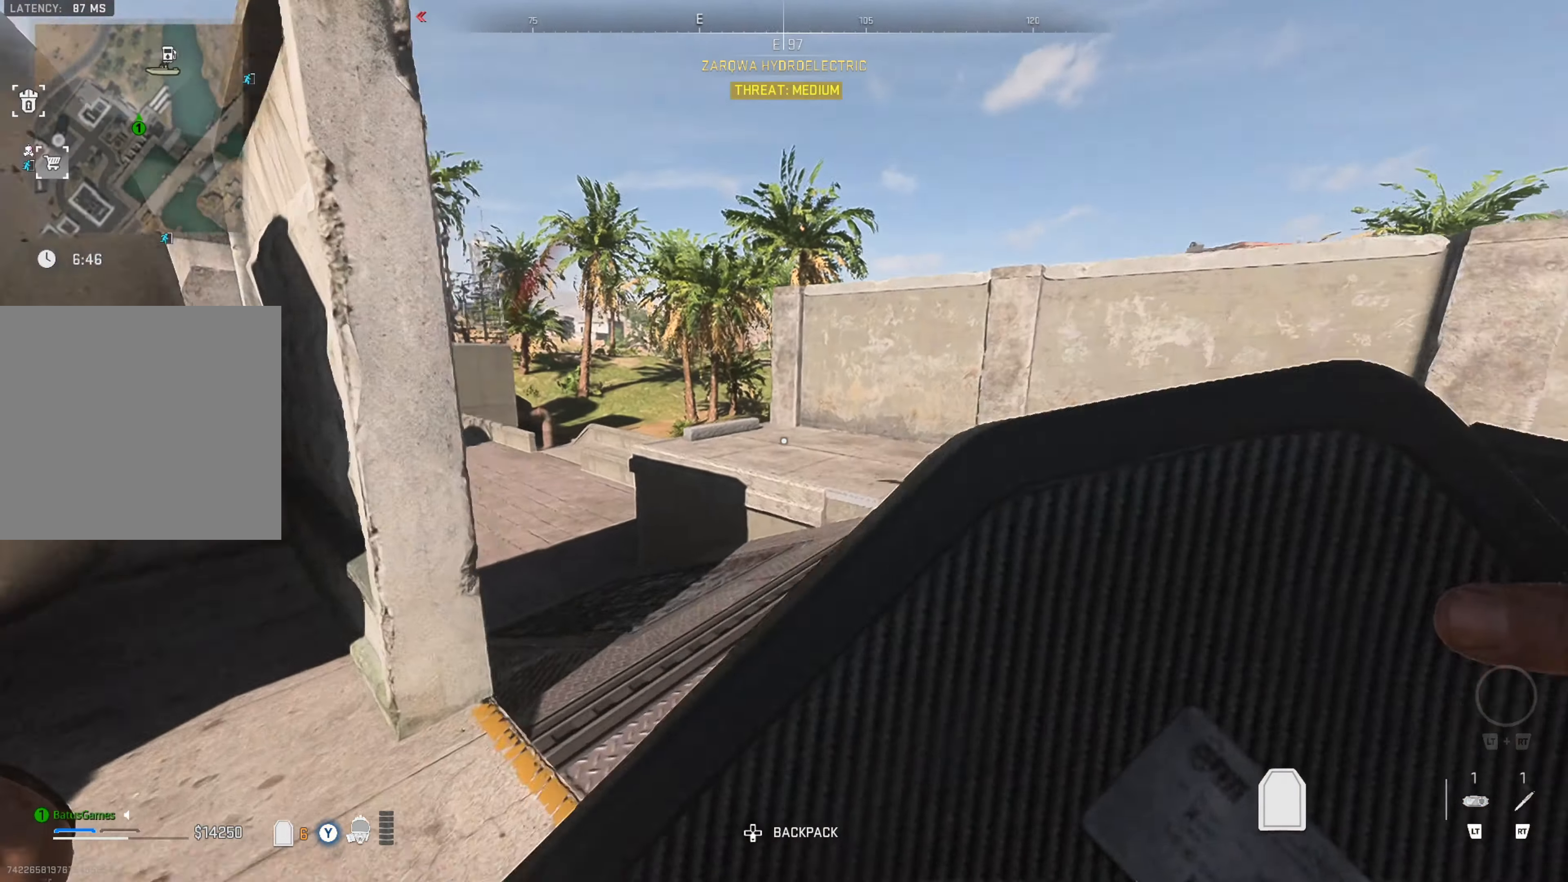
{"buttons": [], "left_stick": "up", "right_stick": "left", "events": [[67, "right_stick", "left"], [117, "right_stick", "center"], [333, "left_stick", "up"], [333, "right_stick", "left"]]}
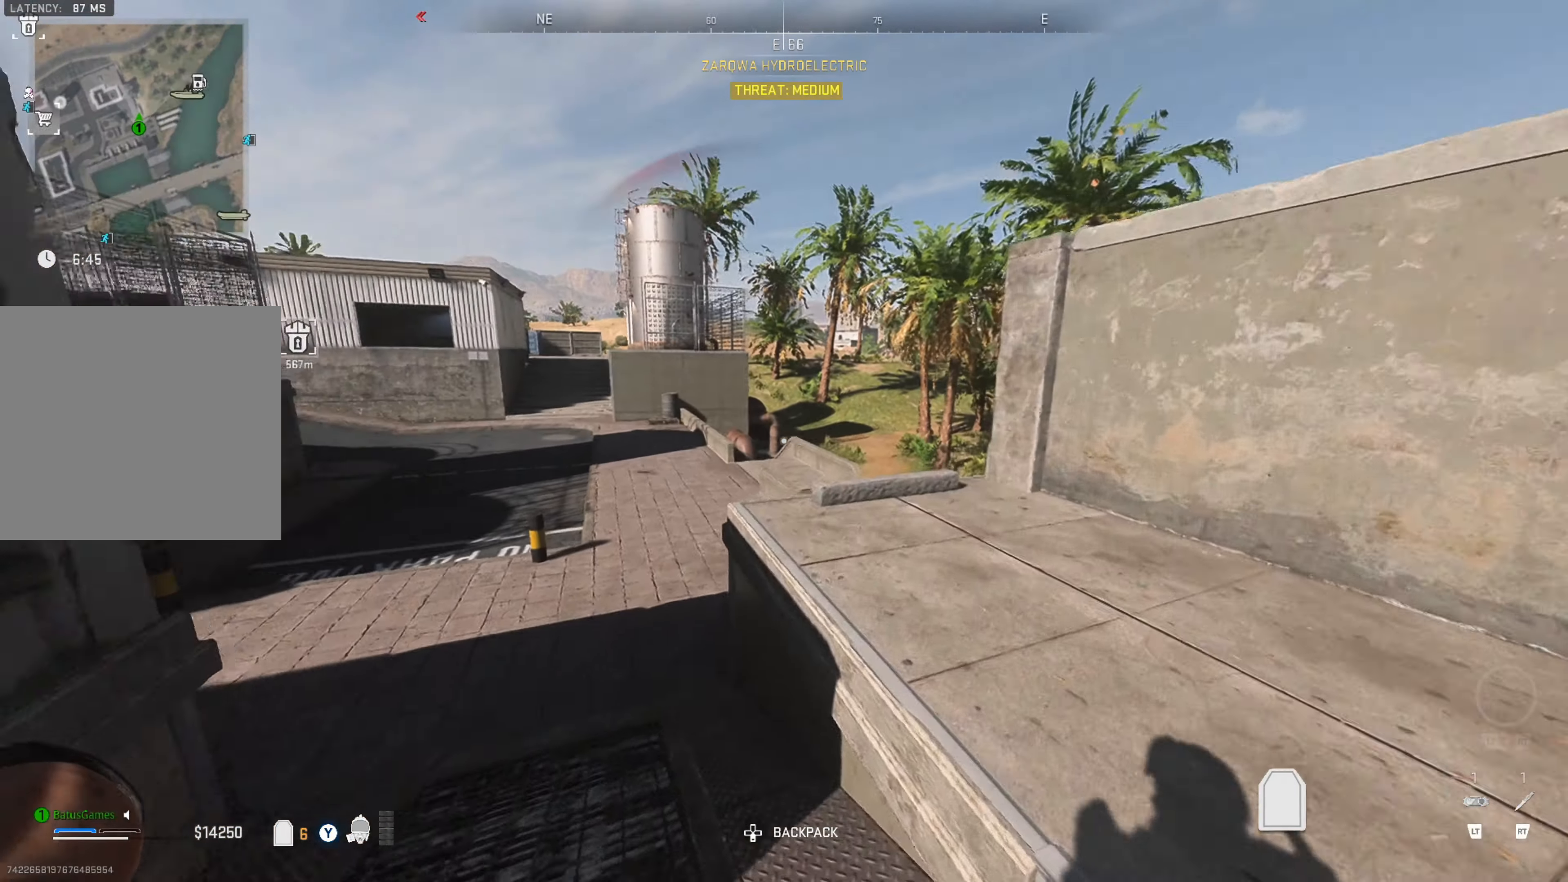
{"buttons": [], "left_stick": "up", "right_stick": "center", "events": [[17, "right_stick", "center"], [117, "right_stick", "right"], [167, "right_stick", "center"]]}
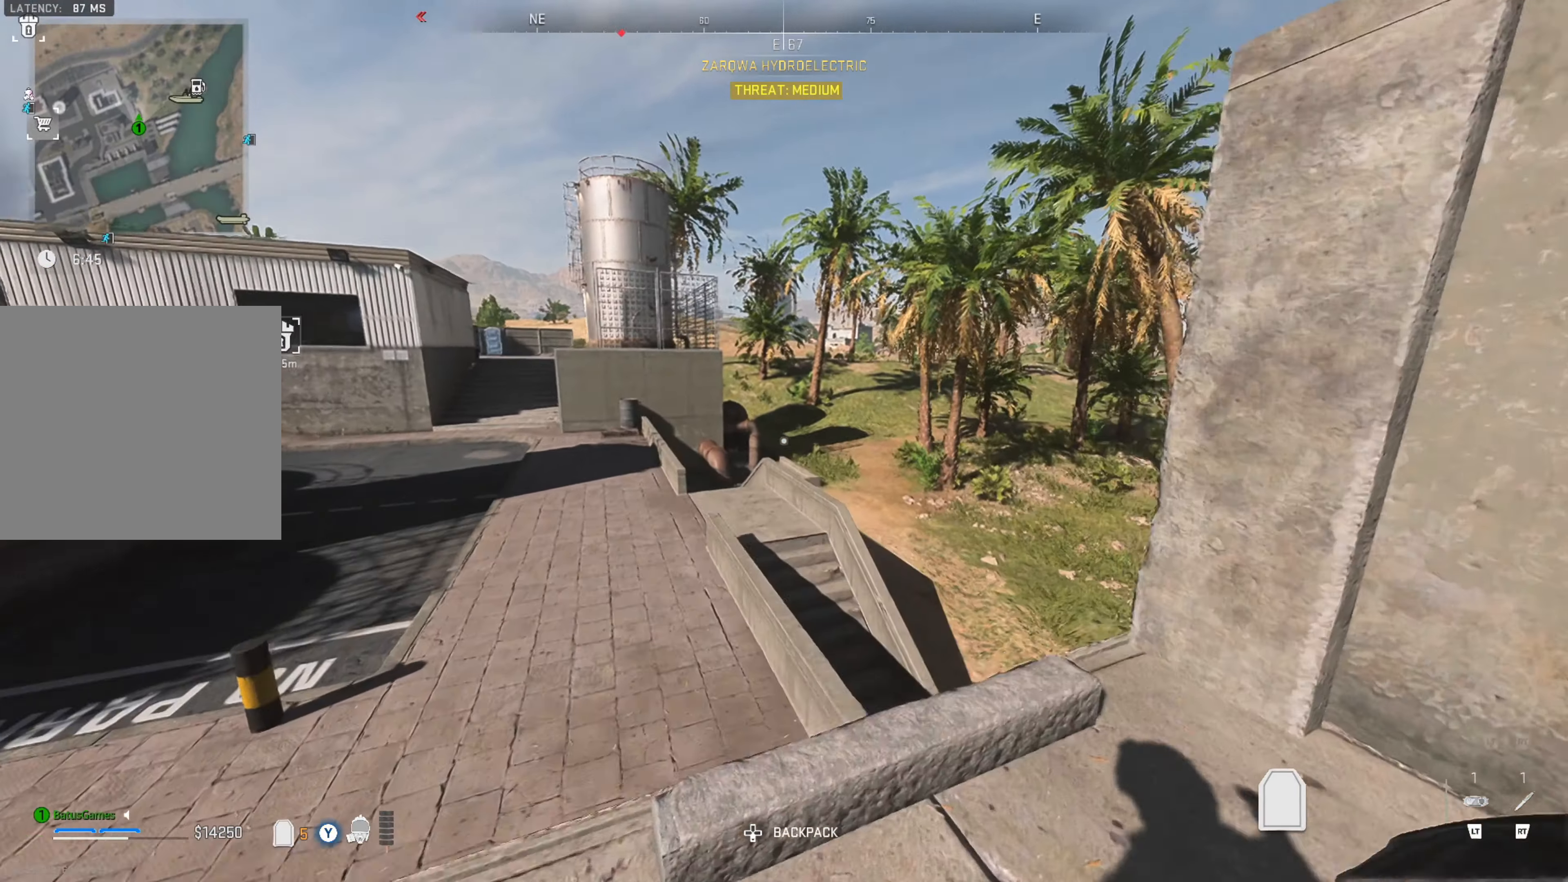
{"buttons": [], "left_stick": "up", "right_stick": "right", "events": [[33, "right_stick", "right"], [200, "right_stick", "center"], [317, "right_stick", "right"]]}
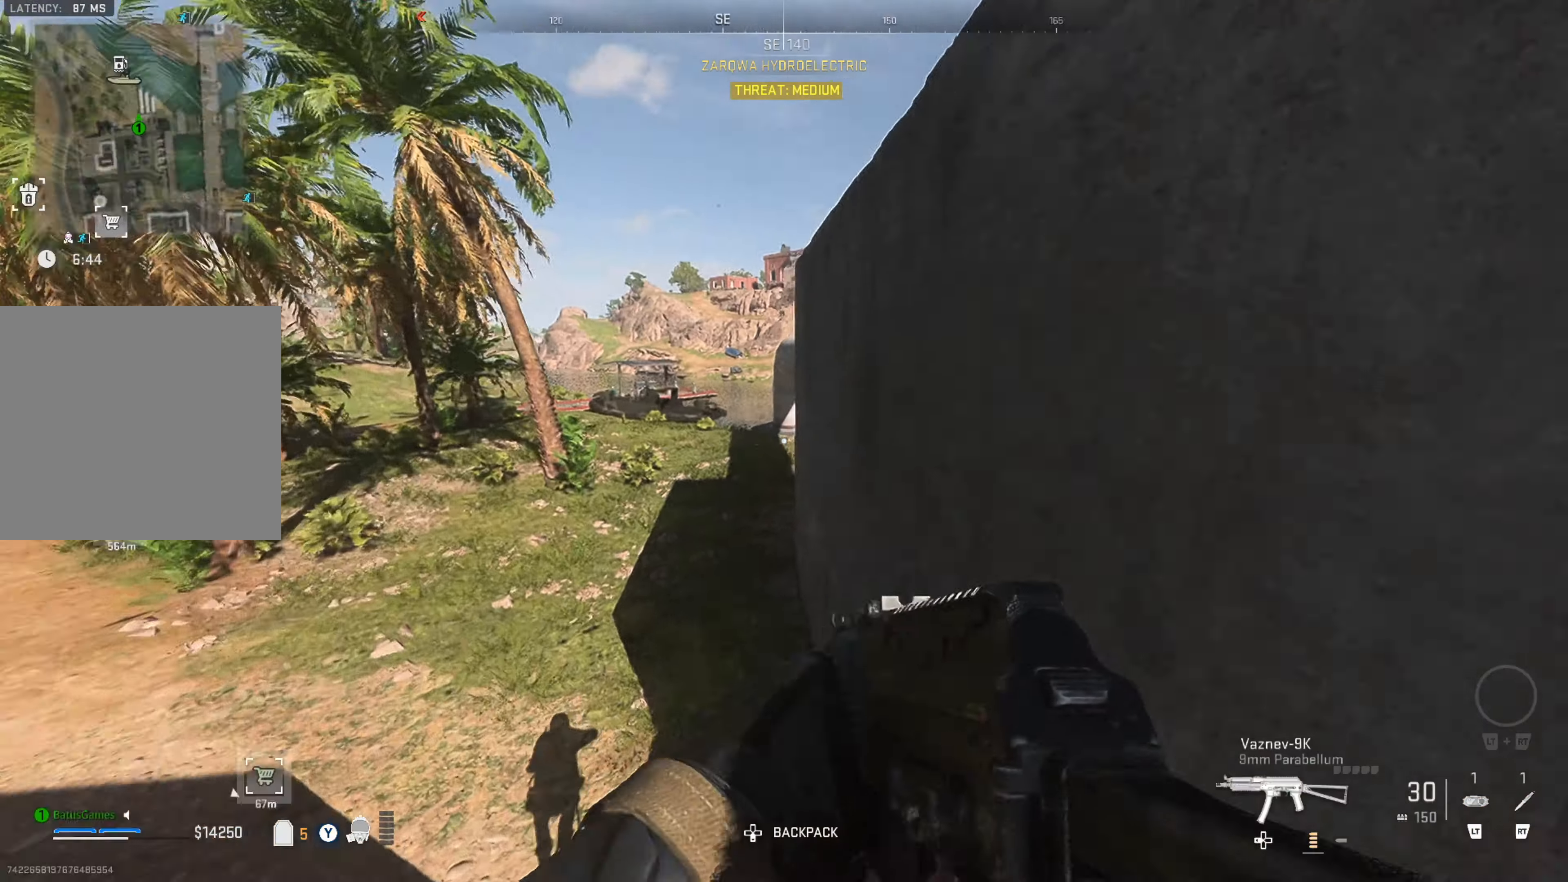
{"buttons": [], "left_stick": "up", "right_stick": "left", "events": [[133, "right_stick", "center"], [283, "right_stick", "left"]]}
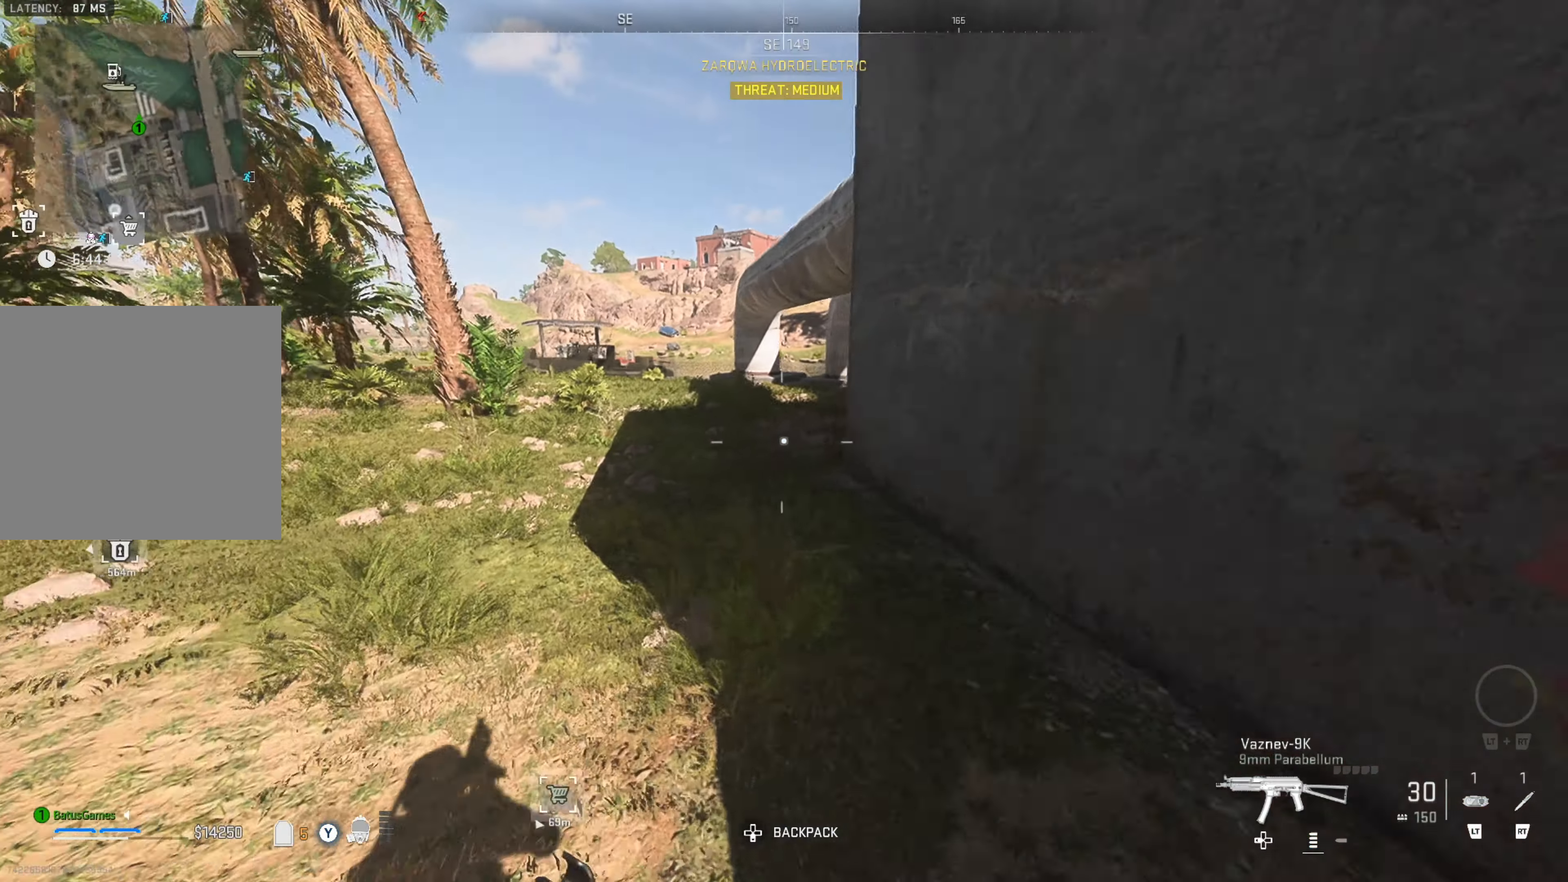
{"buttons": [], "left_stick": "up", "right_stick": "up-right", "events": [[67, "right_stick", "center"], [200, "L3", "down"], [300, "L3", "up"], [467, "right_stick", "up-right"]]}
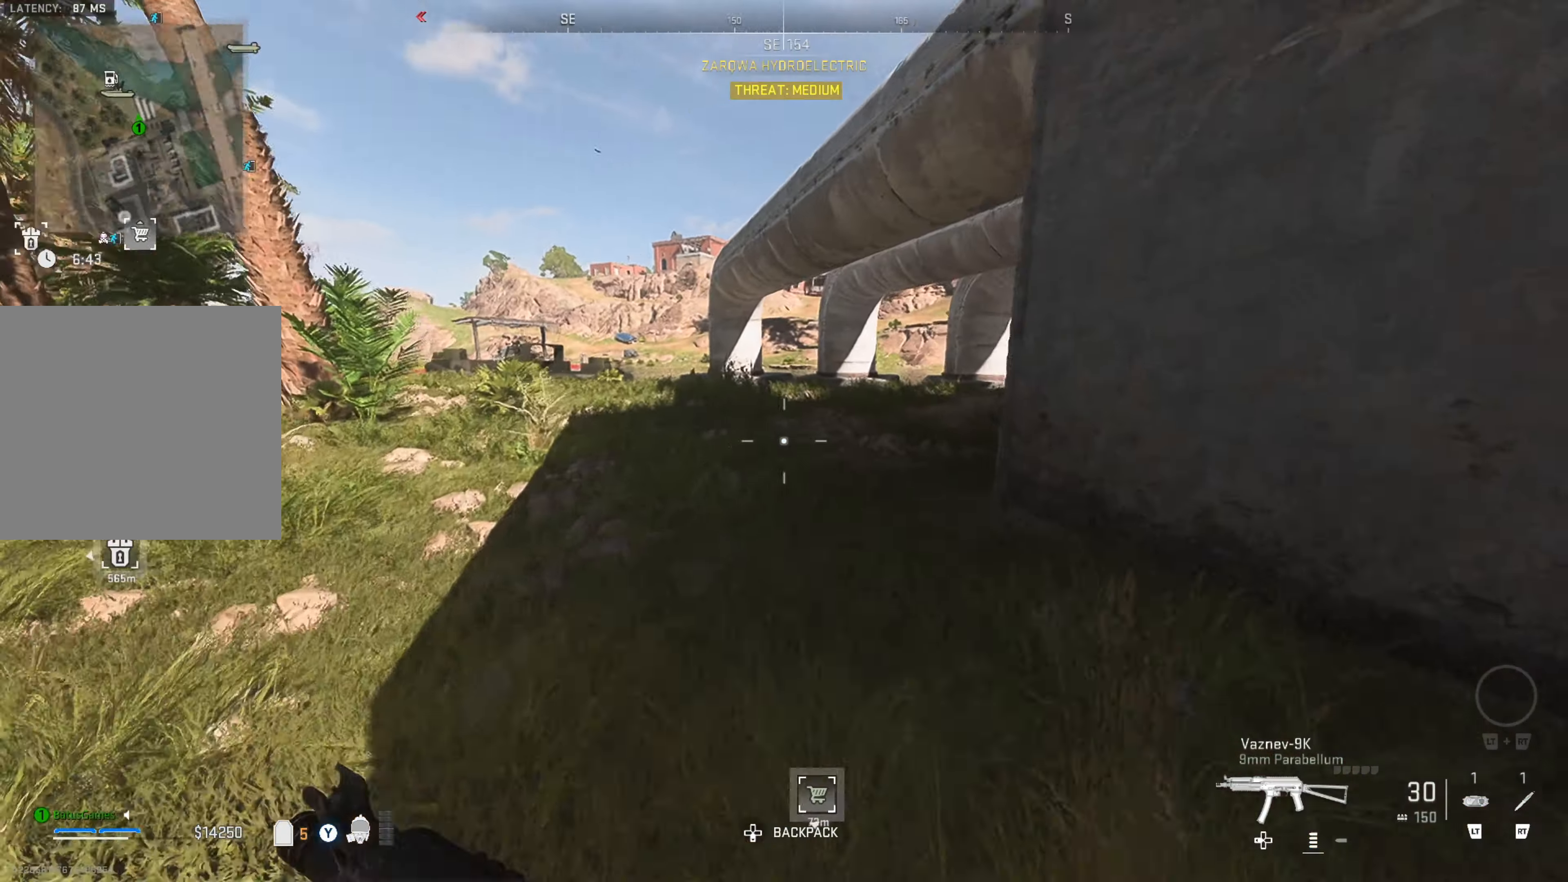
{"buttons": [], "left_stick": "up", "right_stick": "right", "events": [[117, "right_stick", "center"], [484, "right_stick", "right"]]}
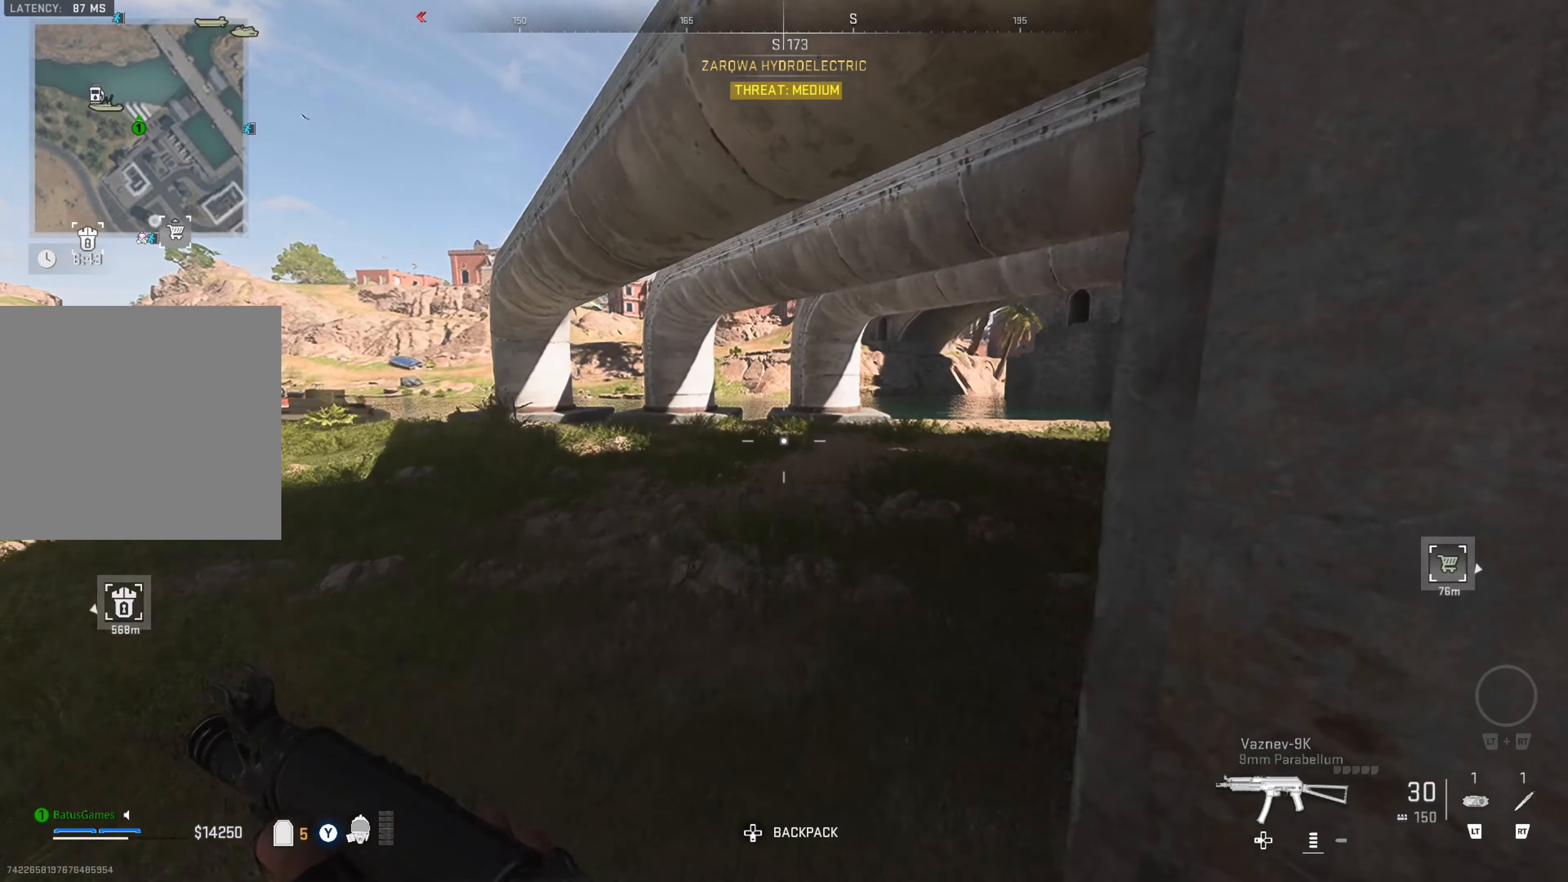
{"buttons": [], "left_stick": "up", "right_stick": "center", "events": [[167, "right_stick", "center"], [317, "right_stick", "right"], [484, "right_stick", "center"]]}
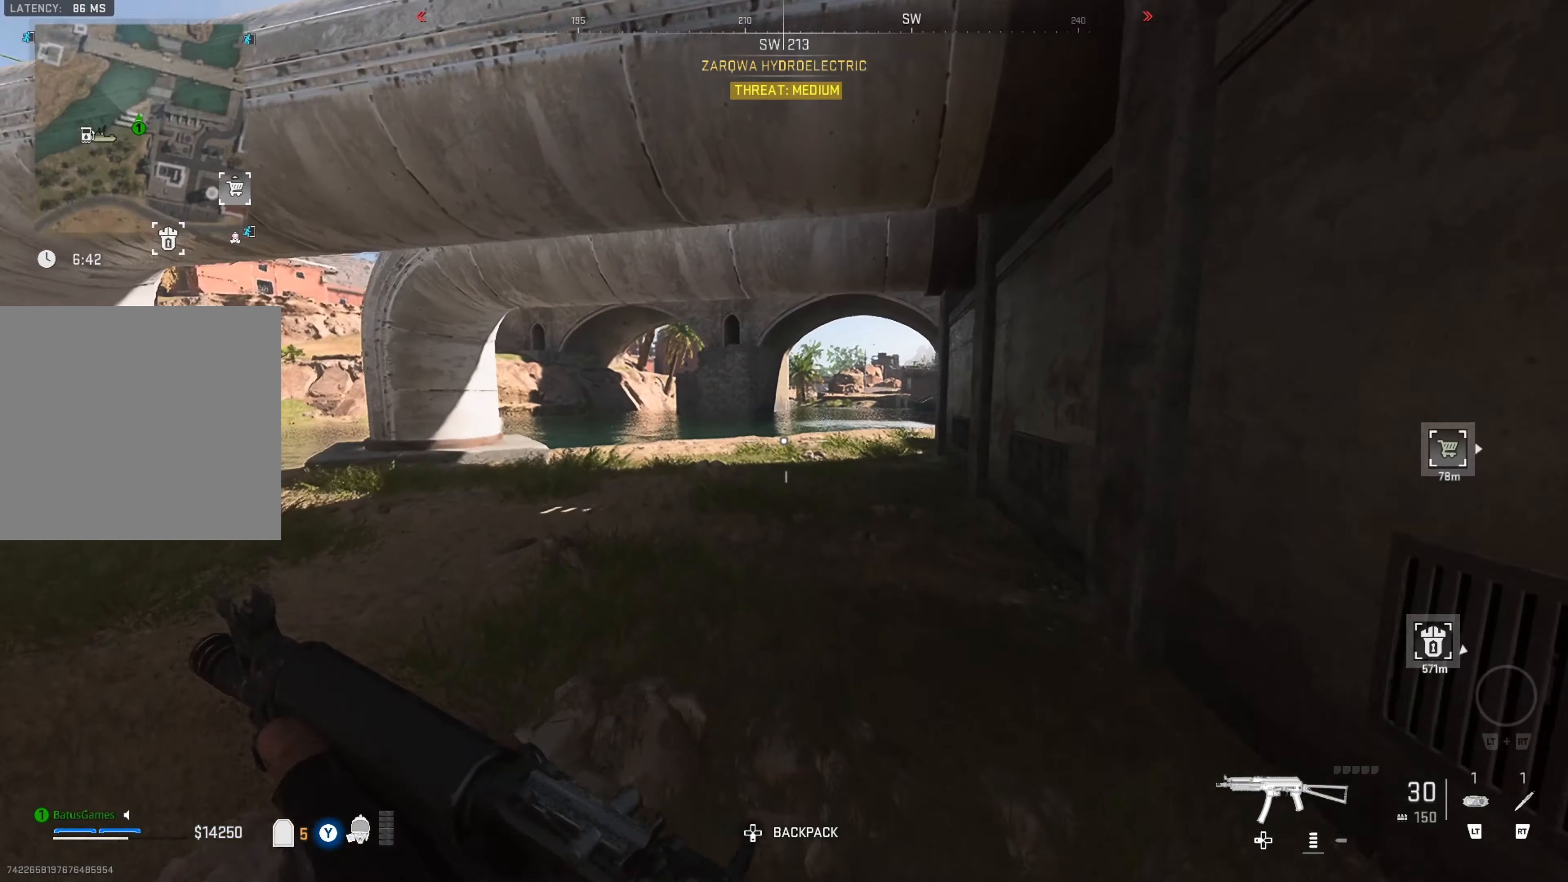
{"buttons": [], "left_stick": "up", "right_stick": "center", "events": []}
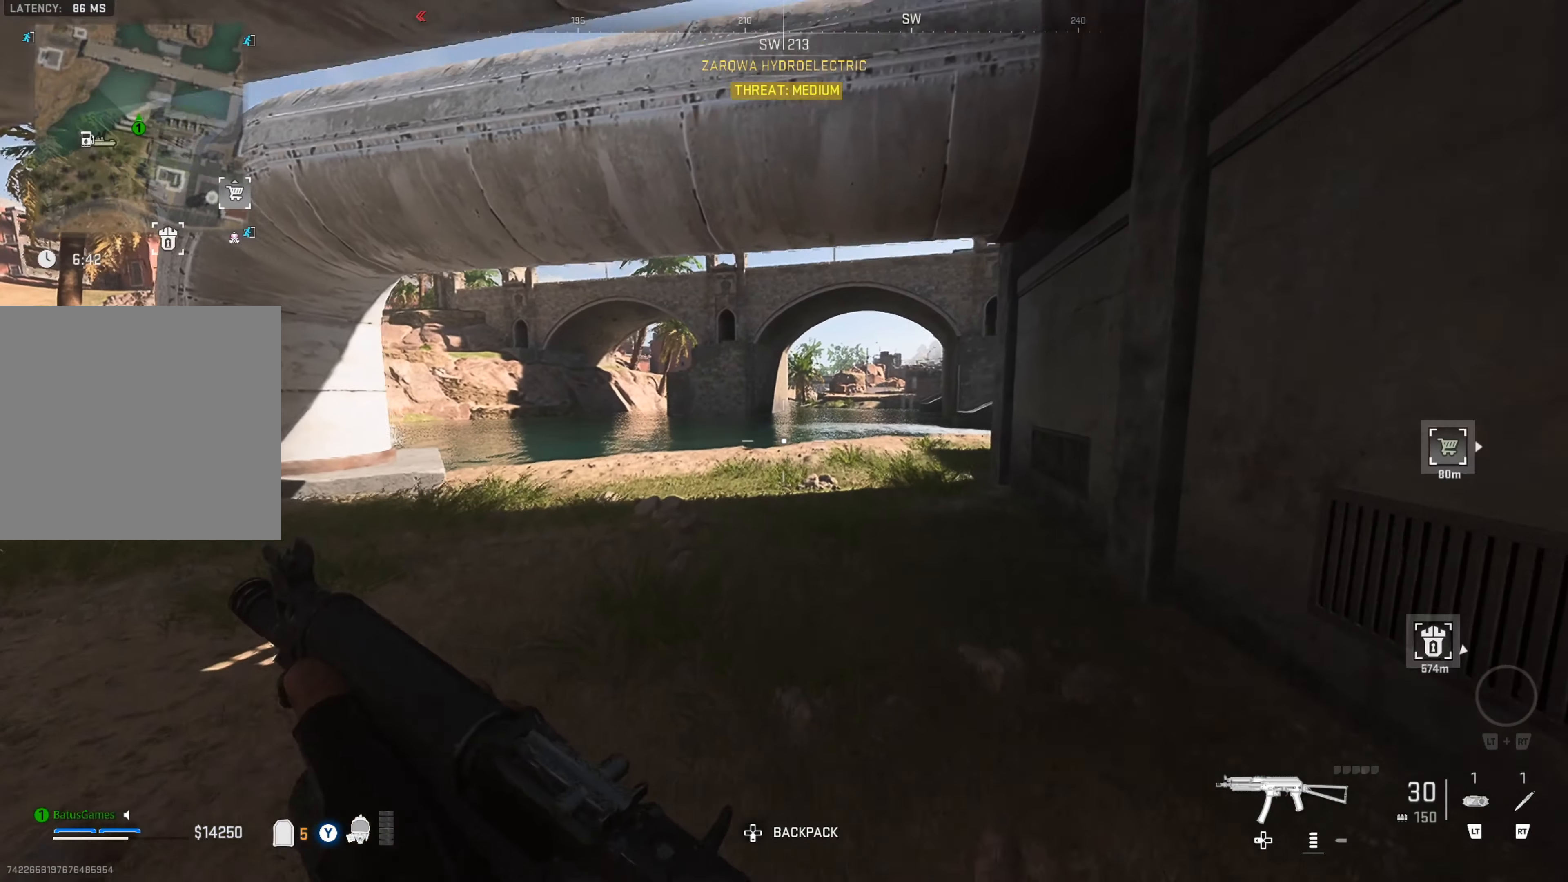
{"buttons": ["SELECT"], "left_stick": "center", "right_stick": "center", "events": [[184, "left_stick", "center"], [500, "SELECT", "down"]]}
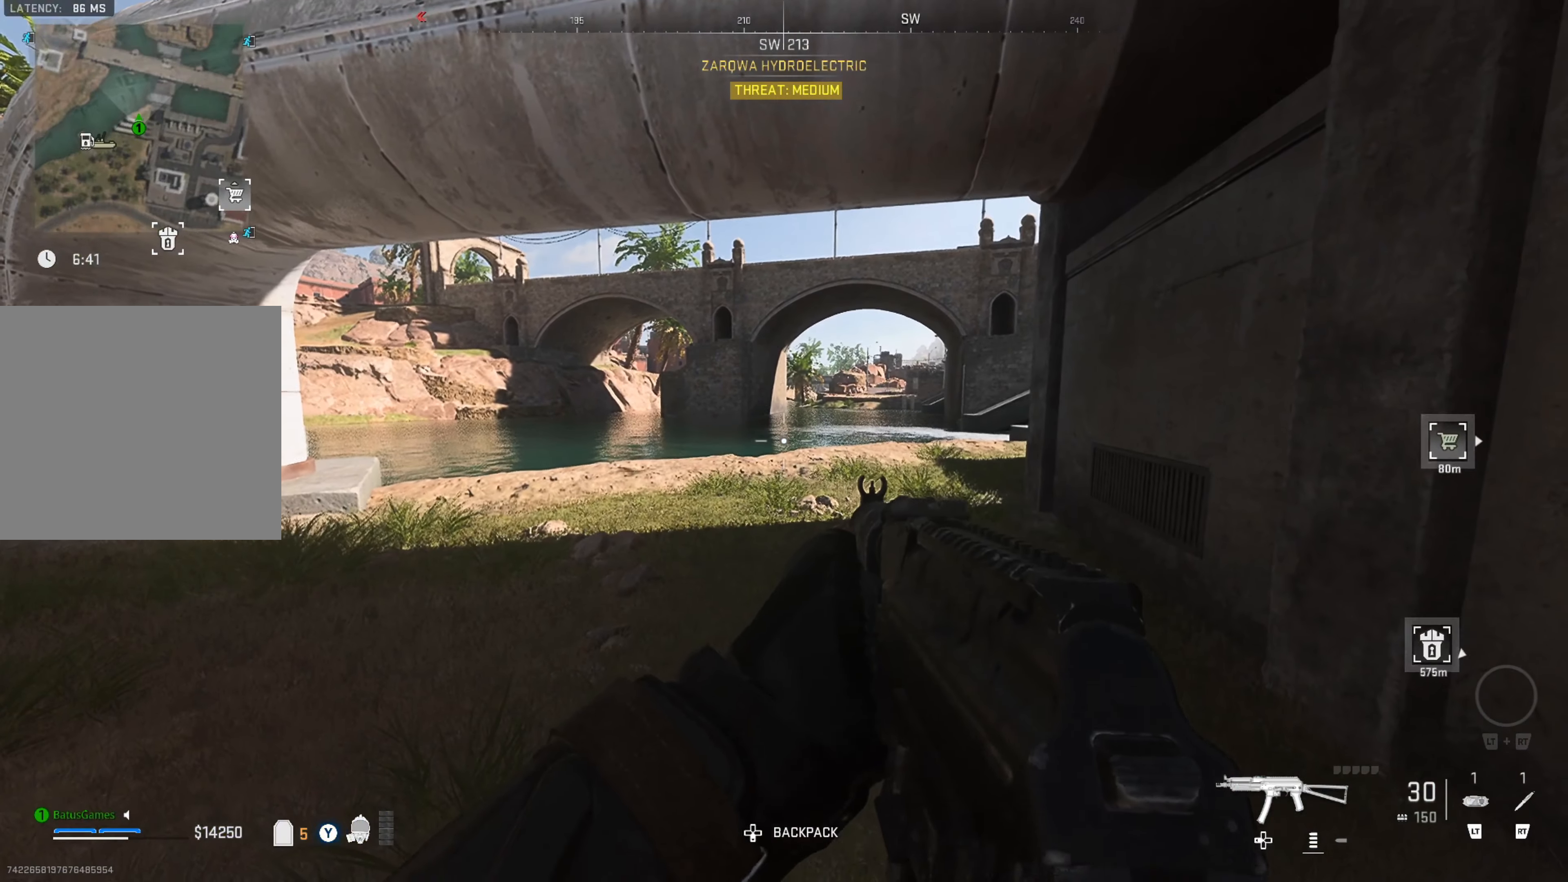
{"buttons": [], "left_stick": "center", "right_stick": "center", "events": [[117, "SELECT", "up"]]}
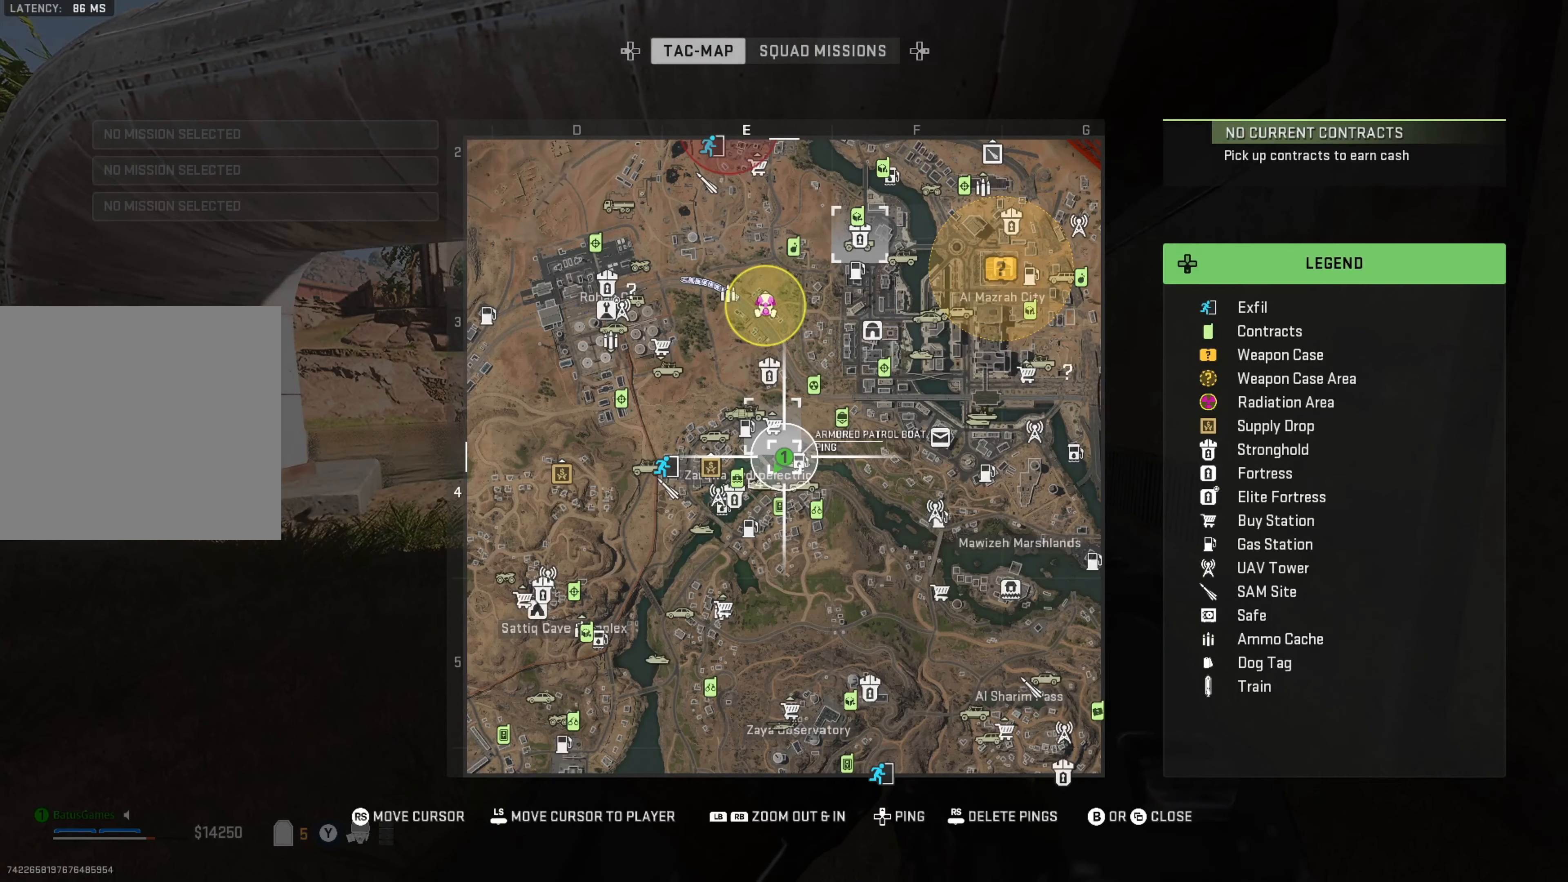
{"buttons": [], "left_stick": "up", "right_stick": "right", "events": [[217, "B", "down"], [334, "B", "up"], [417, "left_stick", "up"], [500, "right_stick", "right"]]}
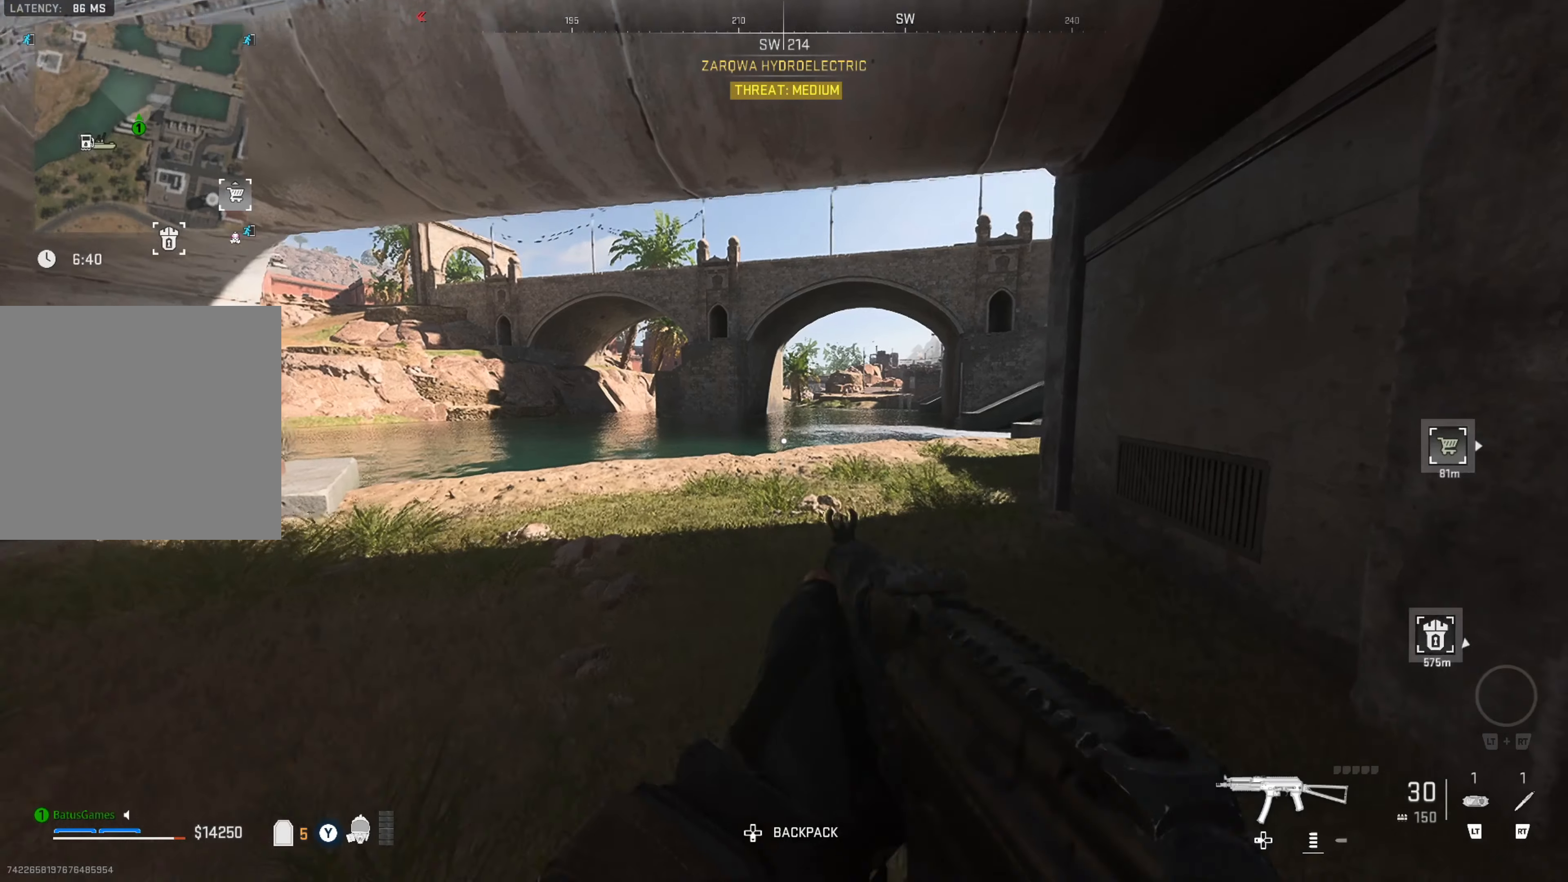
{"buttons": [], "left_stick": "left", "right_stick": "right", "events": [[150, "left_stick", "up-left"], [384, "left_stick", "left"]]}
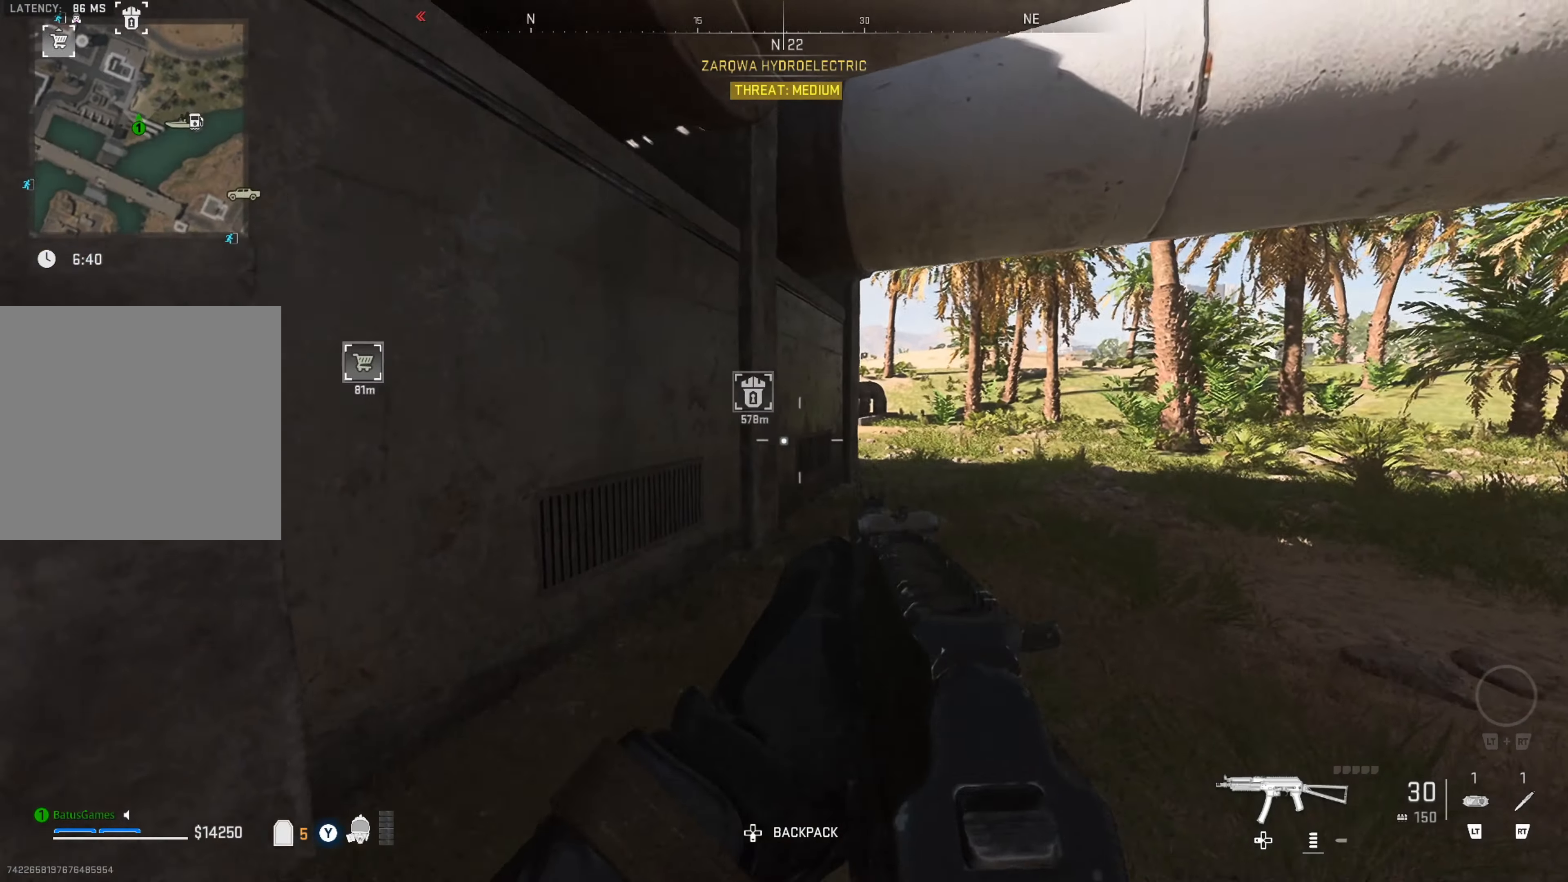
{"buttons": [], "left_stick": "center", "right_stick": "center", "events": [[17, "right_stick", "center"], [84, "right_stick", "right"], [167, "right_stick", "center"], [267, "left_stick", "center"]]}
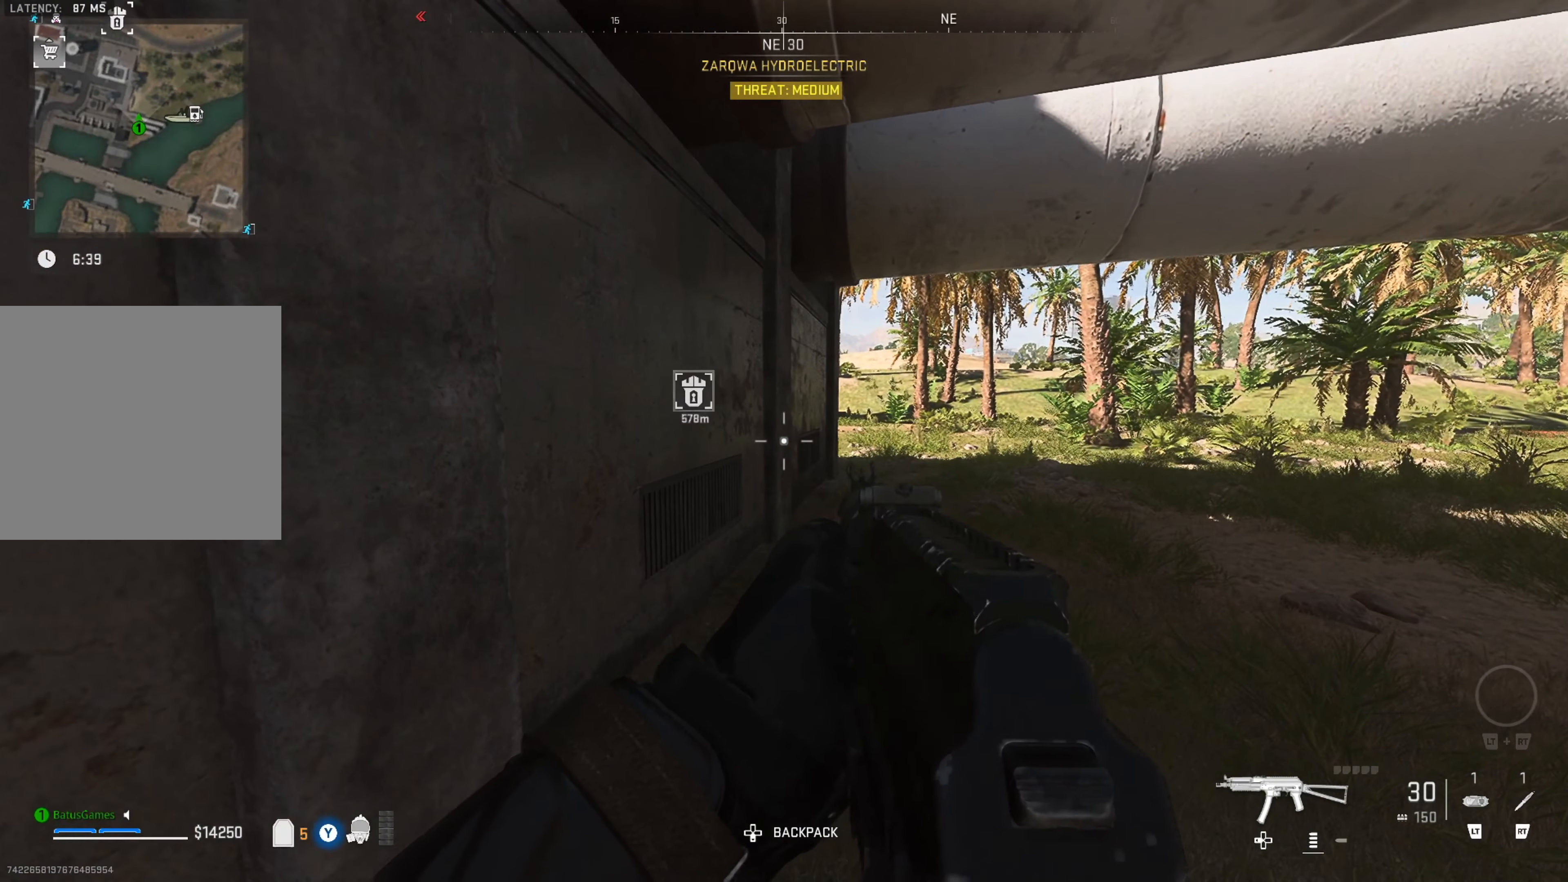
{"buttons": [], "left_stick": "left", "right_stick": "left", "events": [[350, "right_stick", "left"], [400, "left_stick", "down-left"], [450, "left_stick", "left"]]}
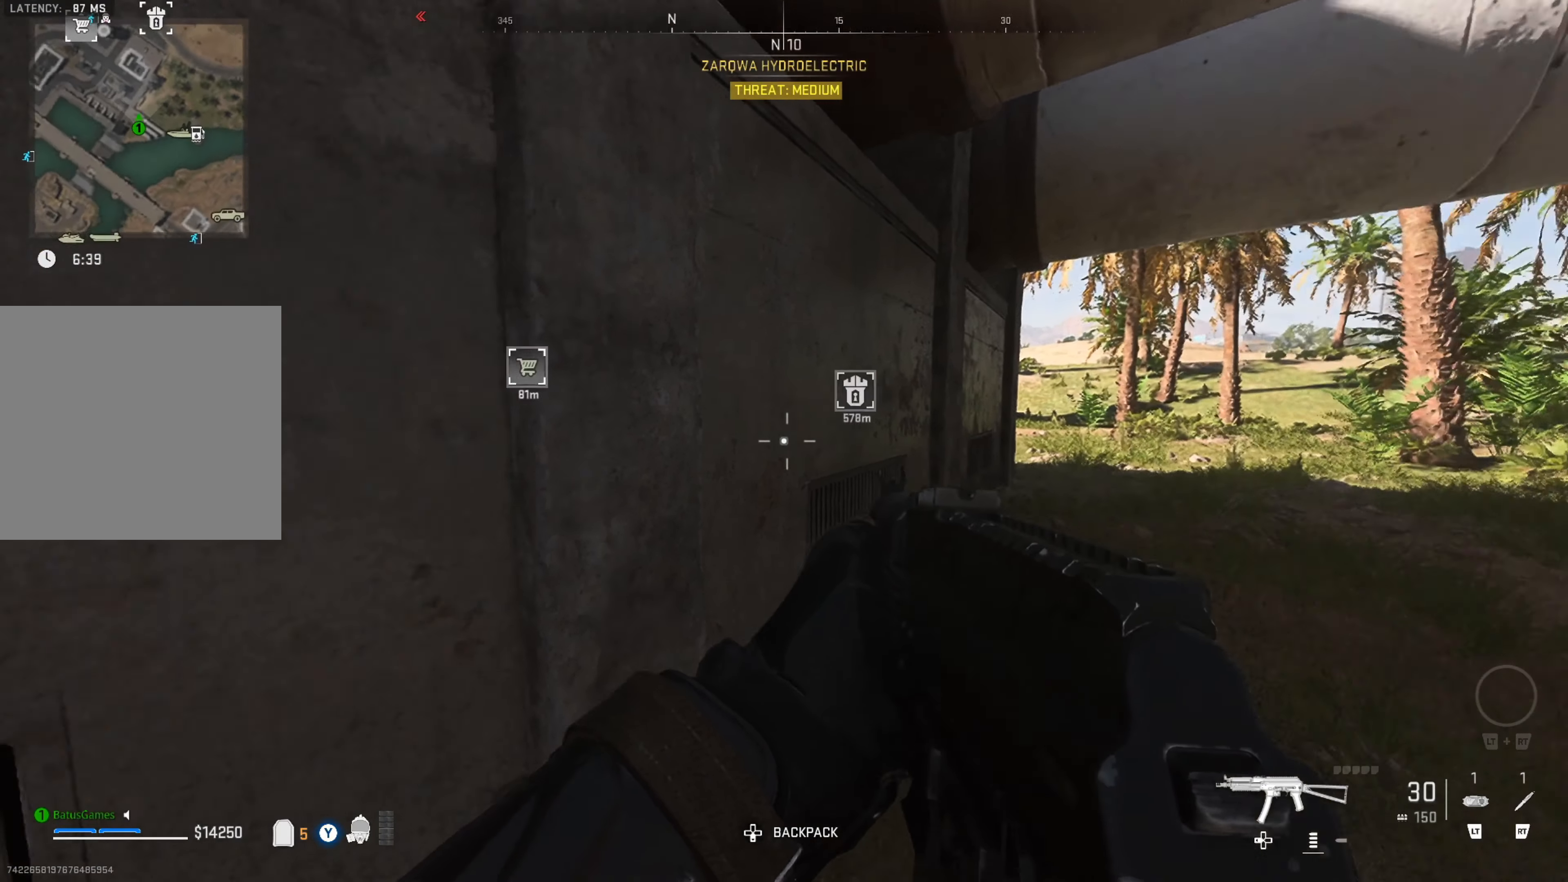
{"buttons": [], "left_stick": "left", "right_stick": "left", "events": [[150, "right_stick", "center"], [317, "right_stick", "left"]]}
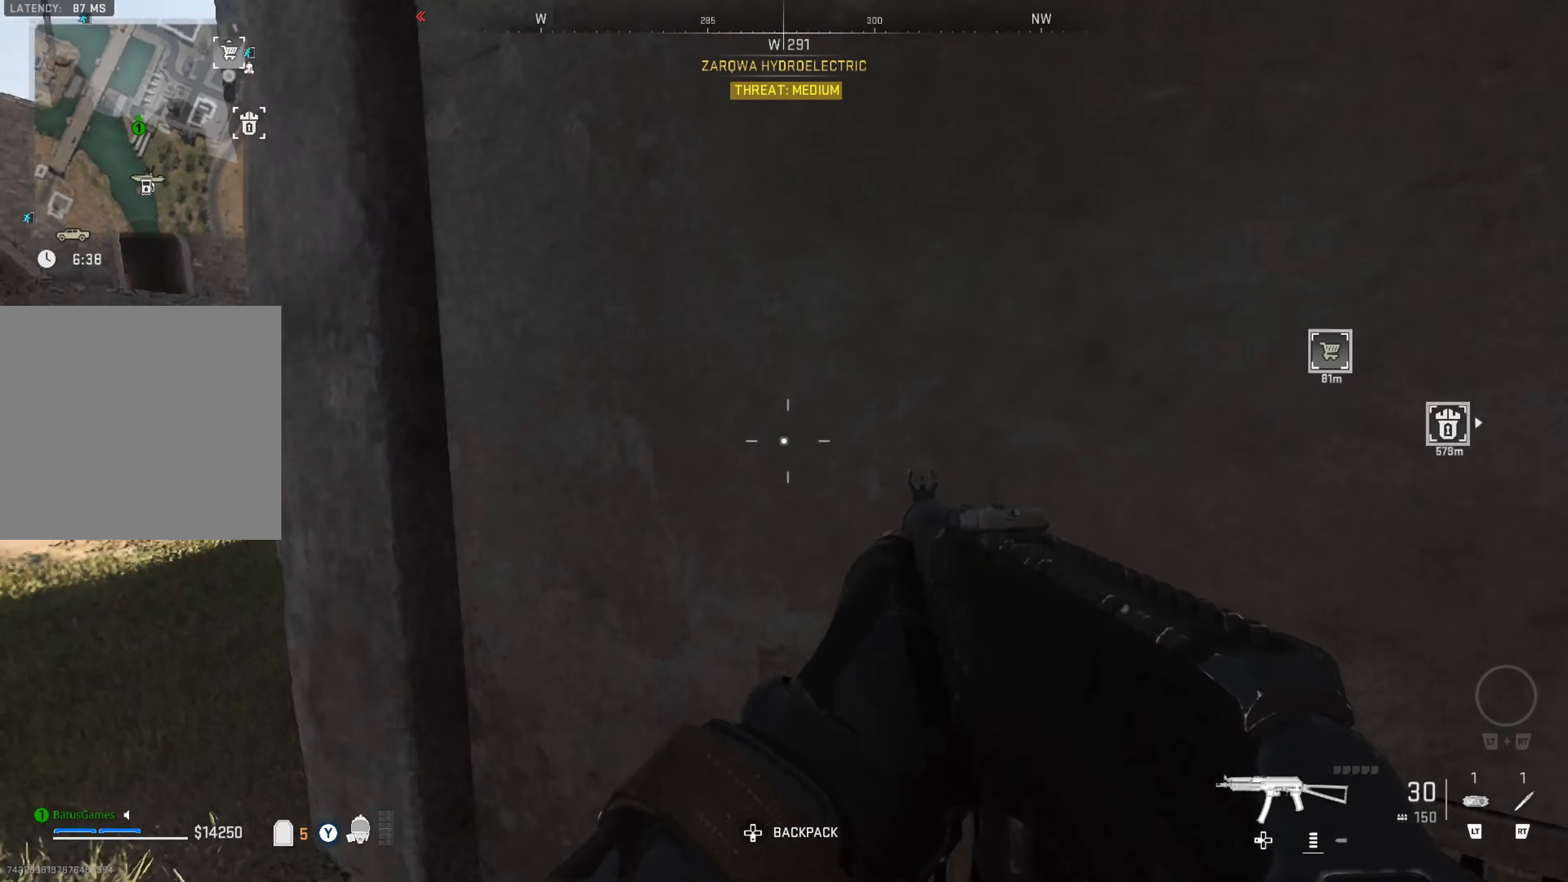
{"buttons": [], "left_stick": "up", "right_stick": "center", "events": [[67, "right_stick", "center"], [216, "right_stick", "left"], [333, "left_stick", "up-left"], [466, "left_stick", "up"], [466, "right_stick", "center"]]}
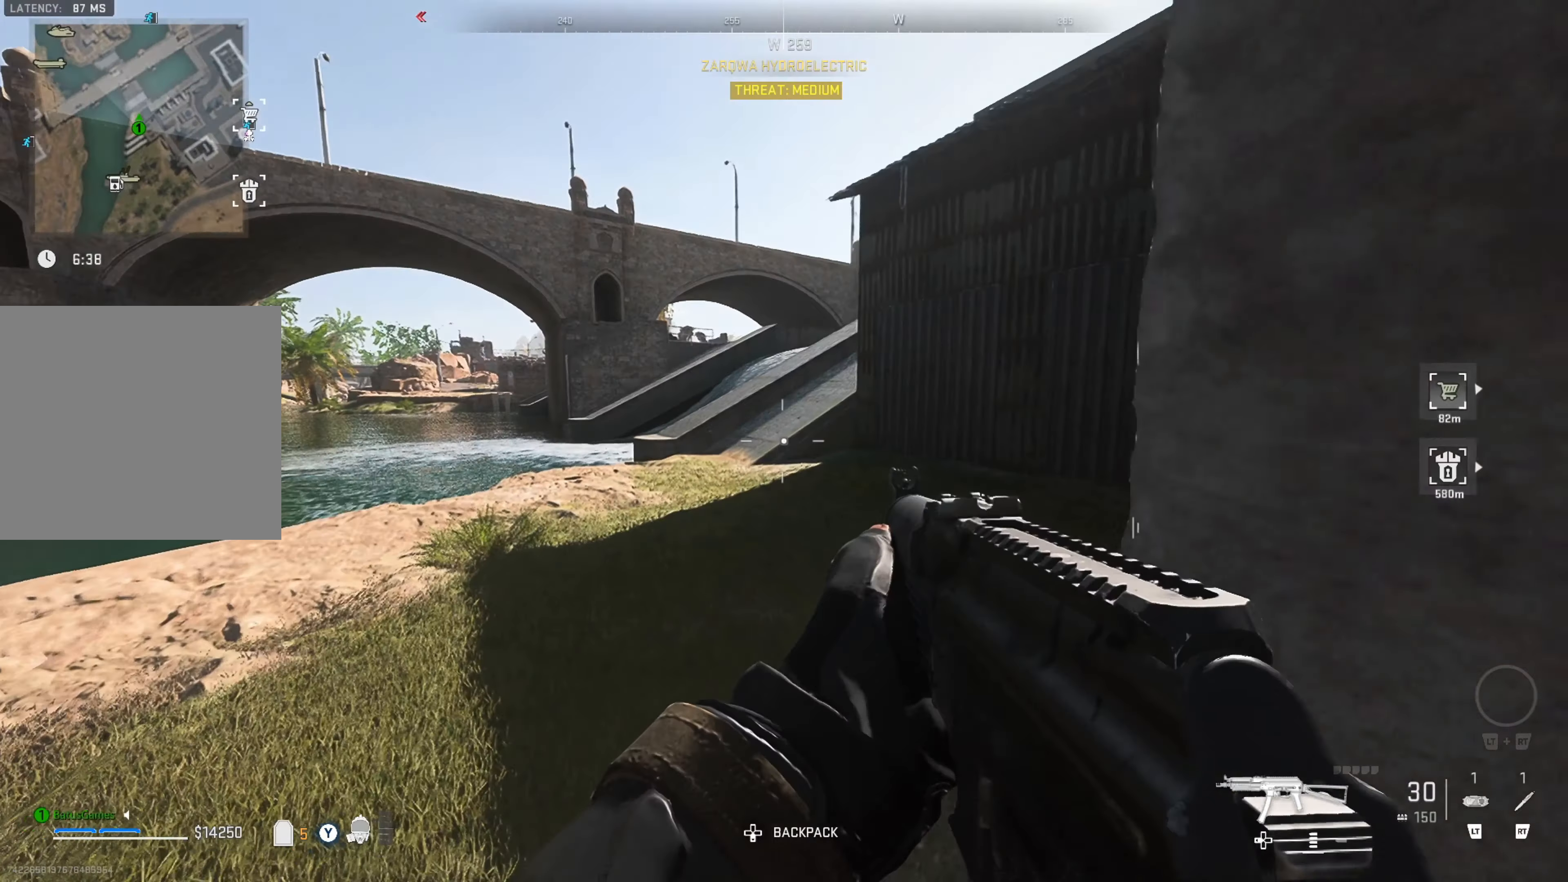
{"buttons": [], "left_stick": "center", "right_stick": "center", "events": [[66, "right_stick", "right"], [183, "left_stick", "center"], [250, "right_stick", "center"]]}
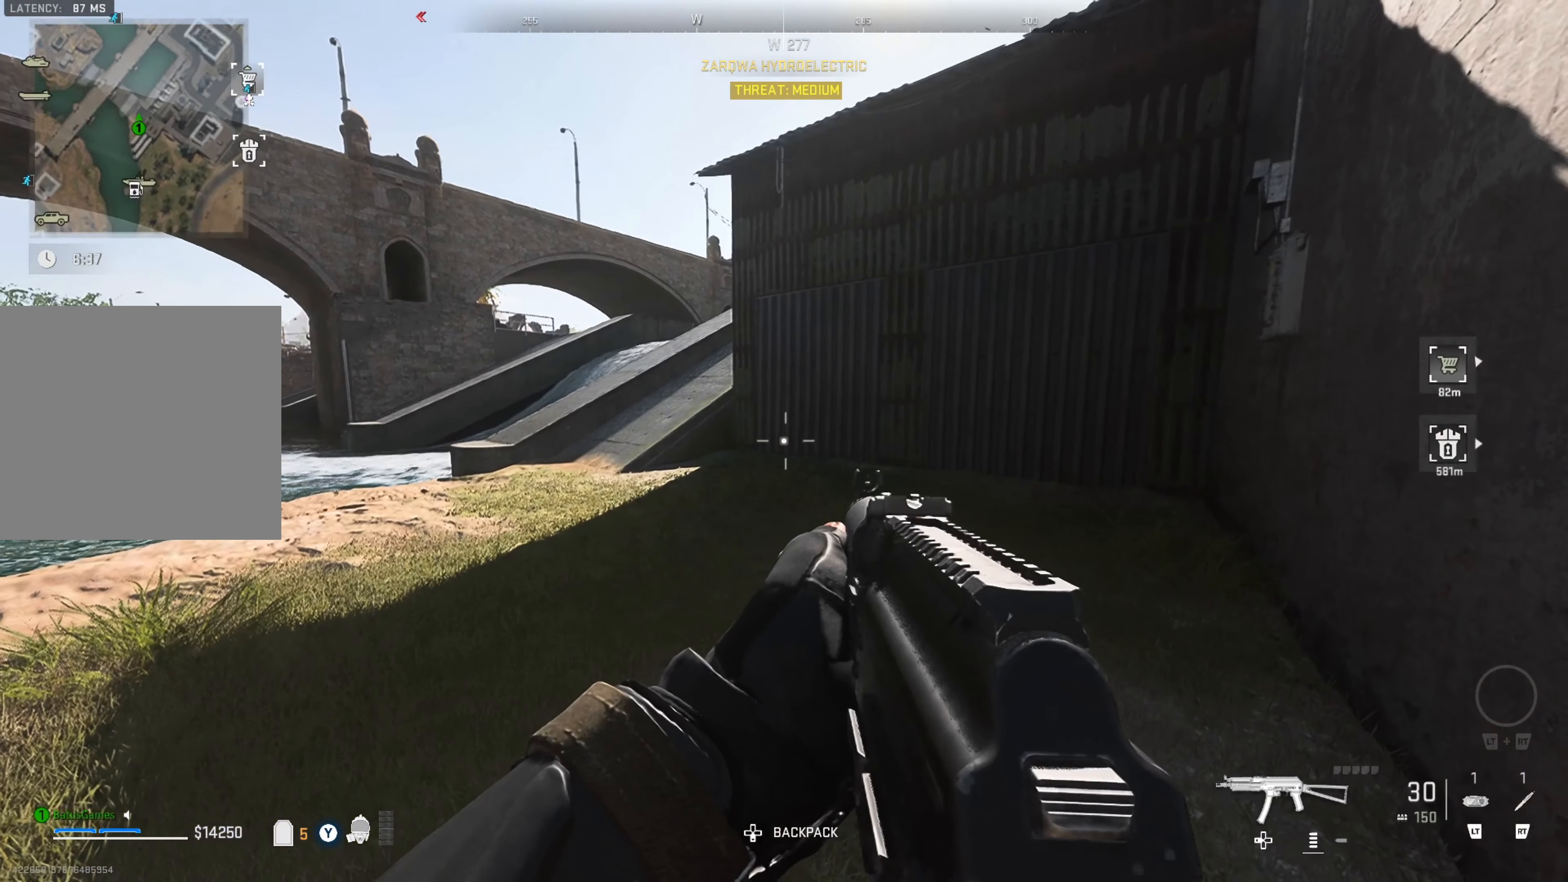
{"buttons": [], "left_stick": "center", "right_stick": "center", "events": [[83, "SELECT", "down"], [166, "SELECT", "up"]]}
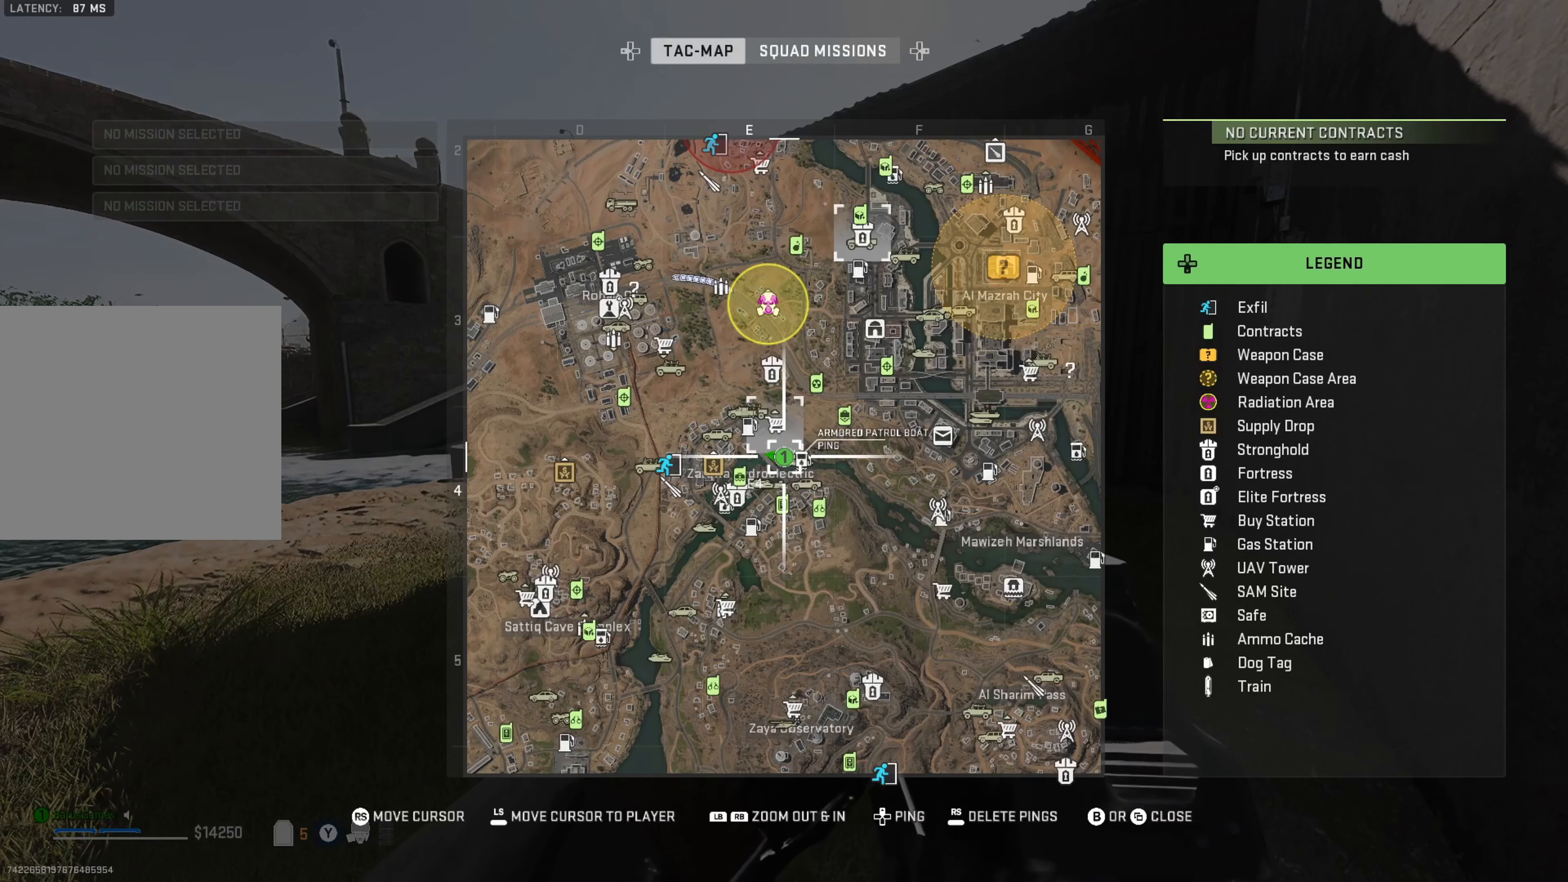
{"buttons": ["SELECT"], "left_stick": "center", "right_stick": "center", "events": [[433, "SELECT", "down"]]}
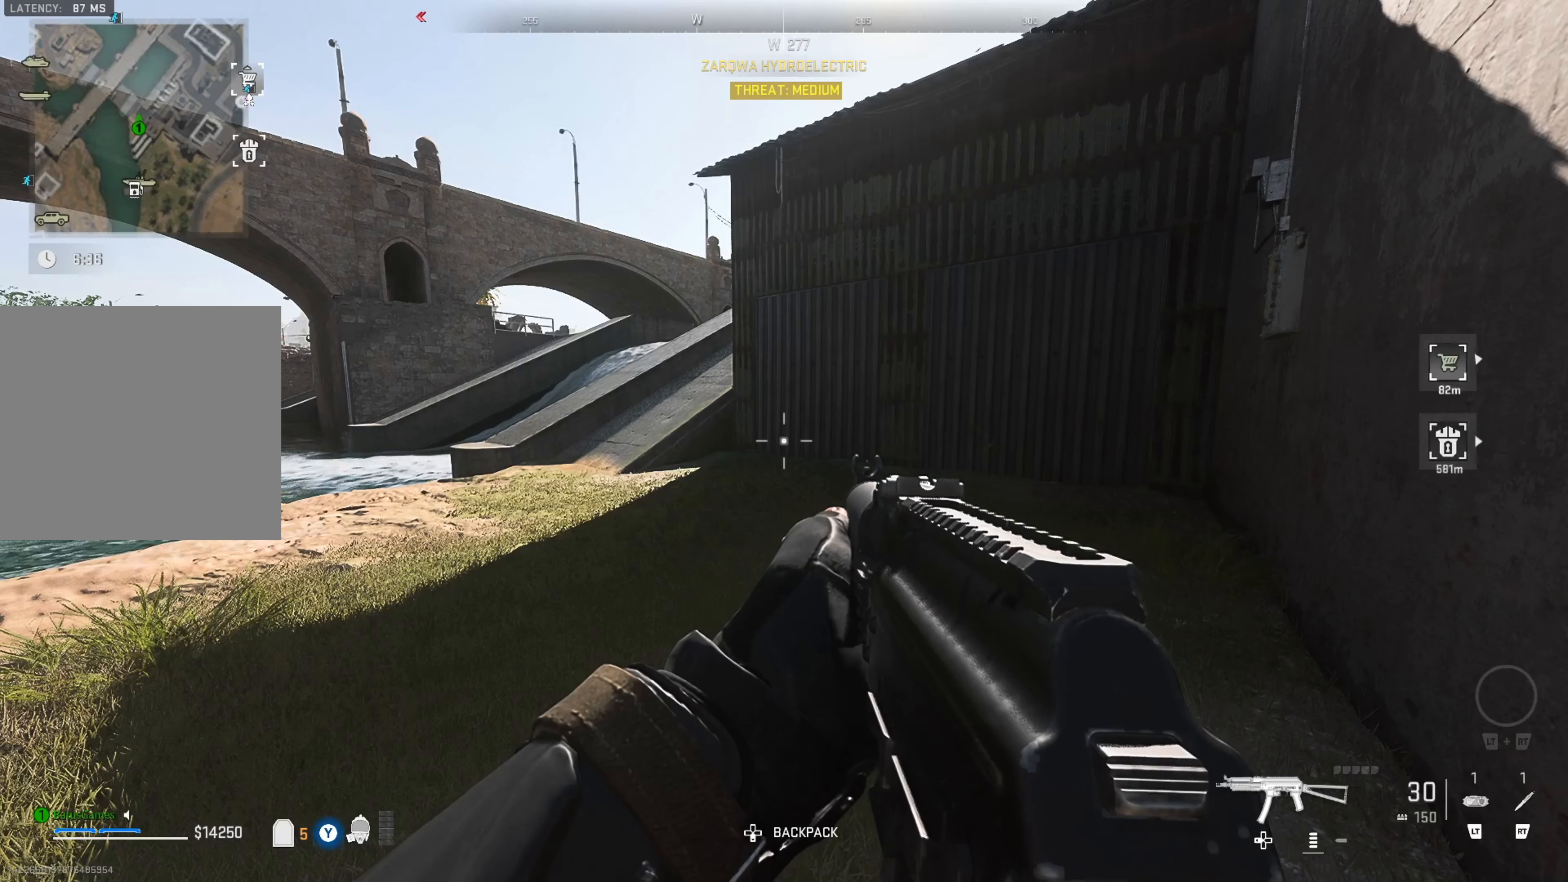
{"buttons": [], "left_stick": "center", "right_stick": "center", "events": [[66, "SELECT", "up"], [200, "DPAD_DOWN", "down"], [283, "DPAD_DOWN", "up"]]}
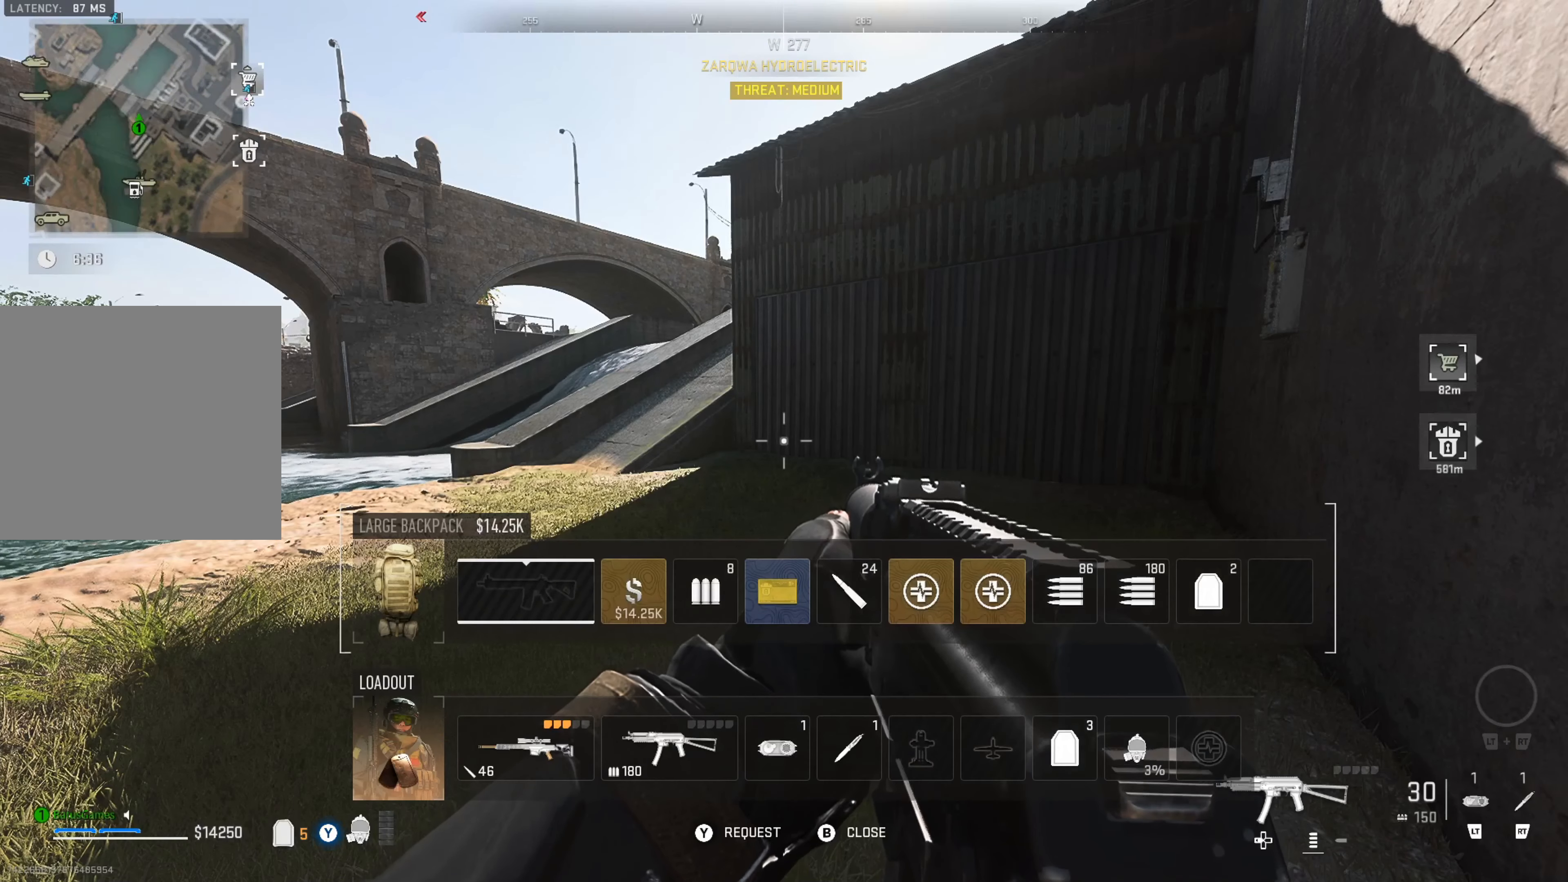
{"buttons": ["DPAD_RIGHT"], "left_stick": "center", "right_stick": "center", "events": [[133, "DPAD_RIGHT", "down"], [216, "DPAD_RIGHT", "up"], [283, "DPAD_RIGHT", "down"], [383, "DPAD_RIGHT", "up"], [433, "DPAD_RIGHT", "down"]]}
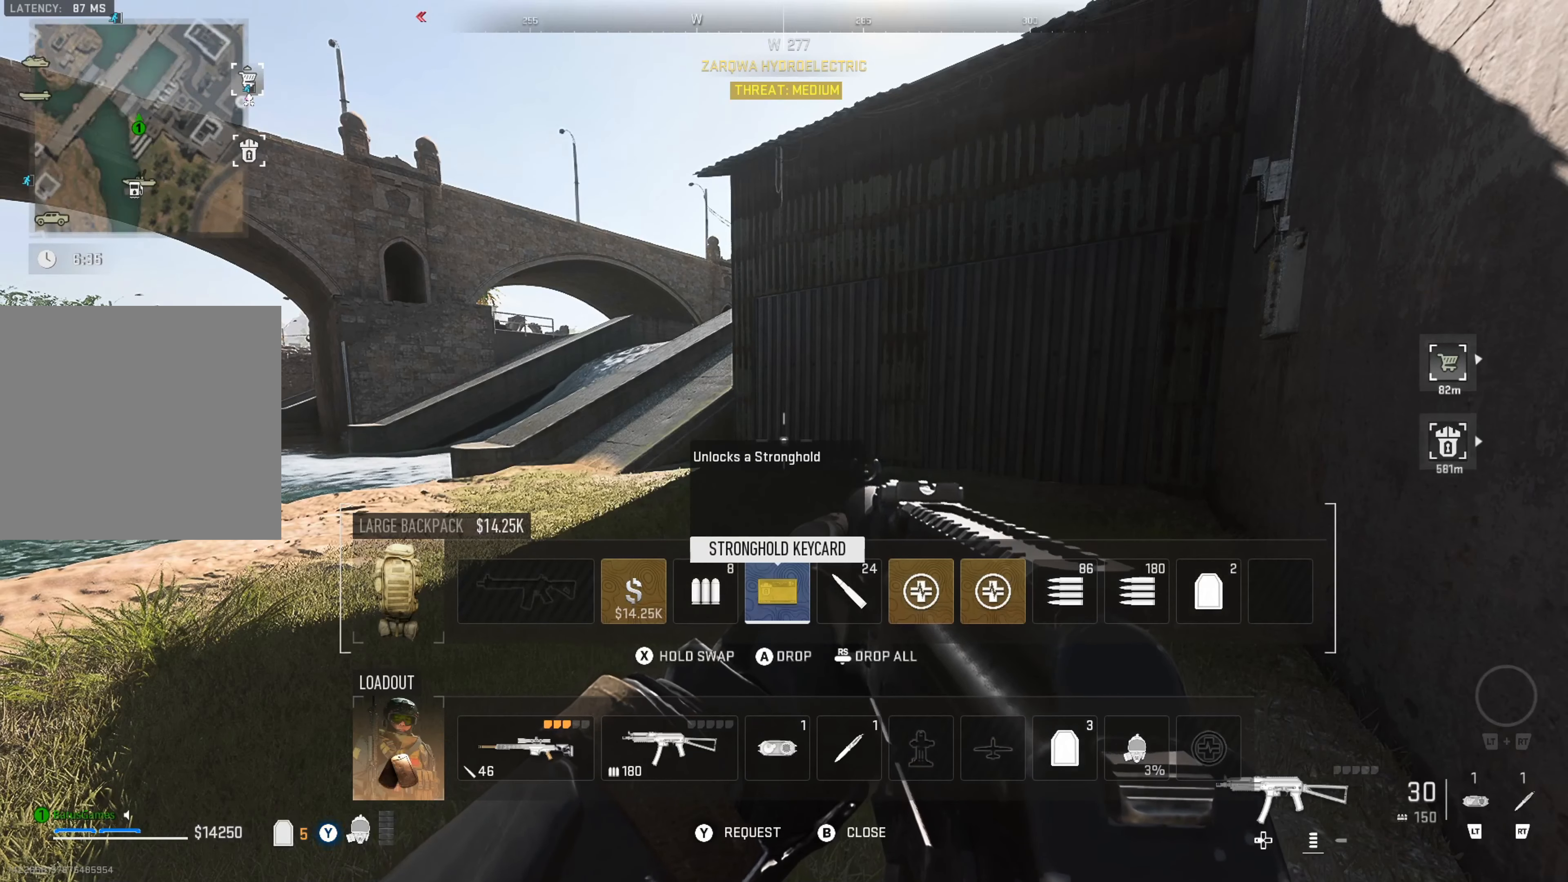
{"buttons": [], "left_stick": "center", "right_stick": "center", "events": [[50, "DPAD_RIGHT", "up"], [83, "DPAD_RIGHT", "down"], [166, "DPAD_RIGHT", "up"], [216, "DPAD_RIGHT", "down"], [333, "DPAD_RIGHT", "up"], [366, "DPAD_RIGHT", "down"], [466, "DPAD_RIGHT", "up"]]}
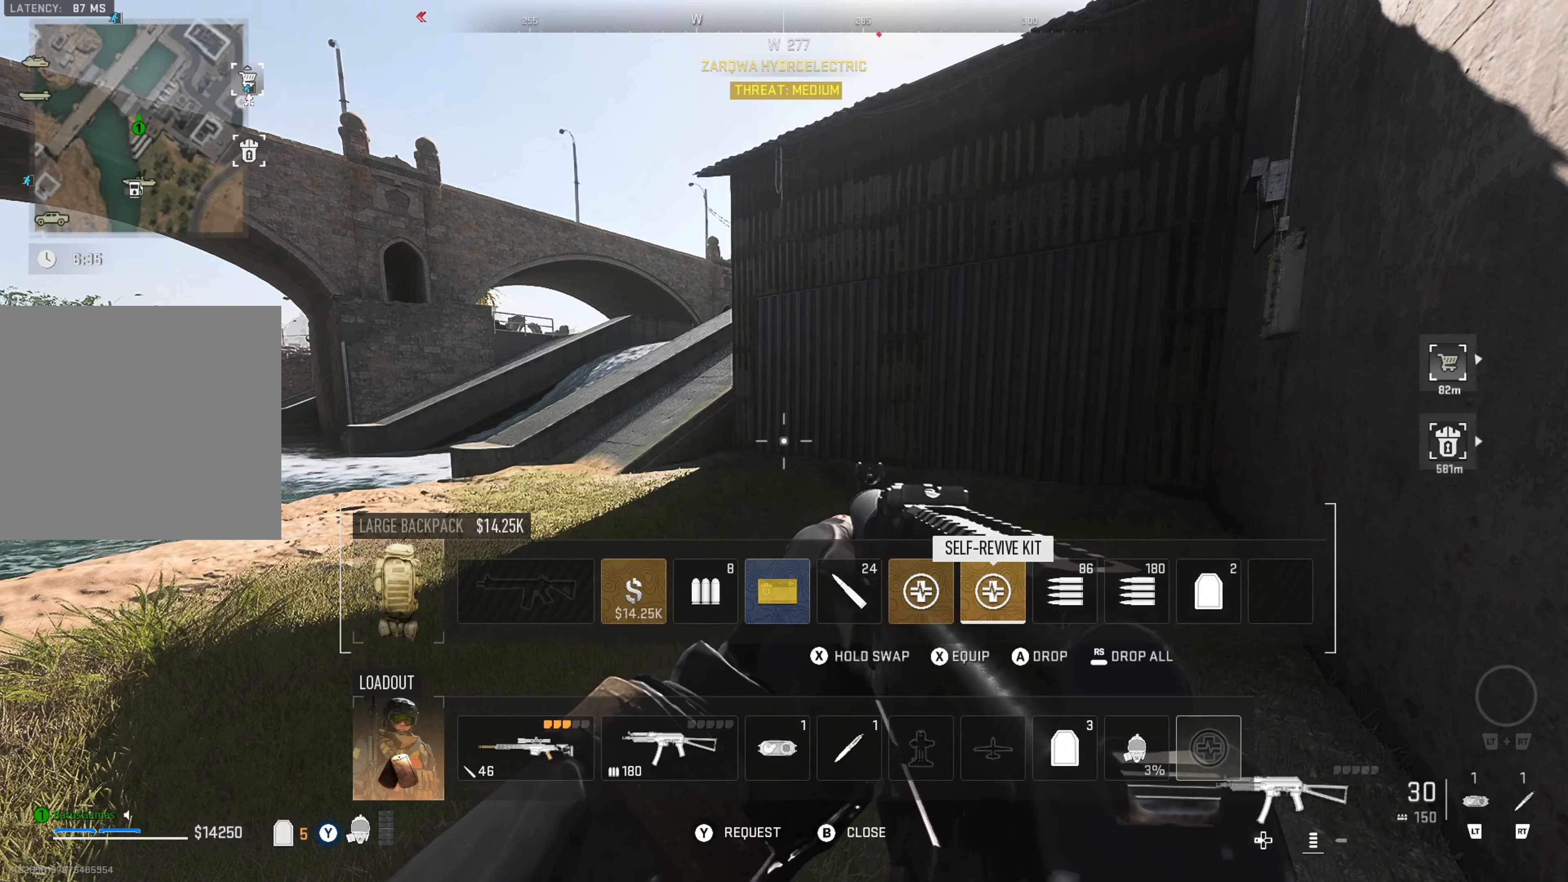
{"buttons": [], "left_stick": "center", "right_stick": "center", "events": [[166, "DPAD_RIGHT", "down"], [233, "DPAD_RIGHT", "up"]]}
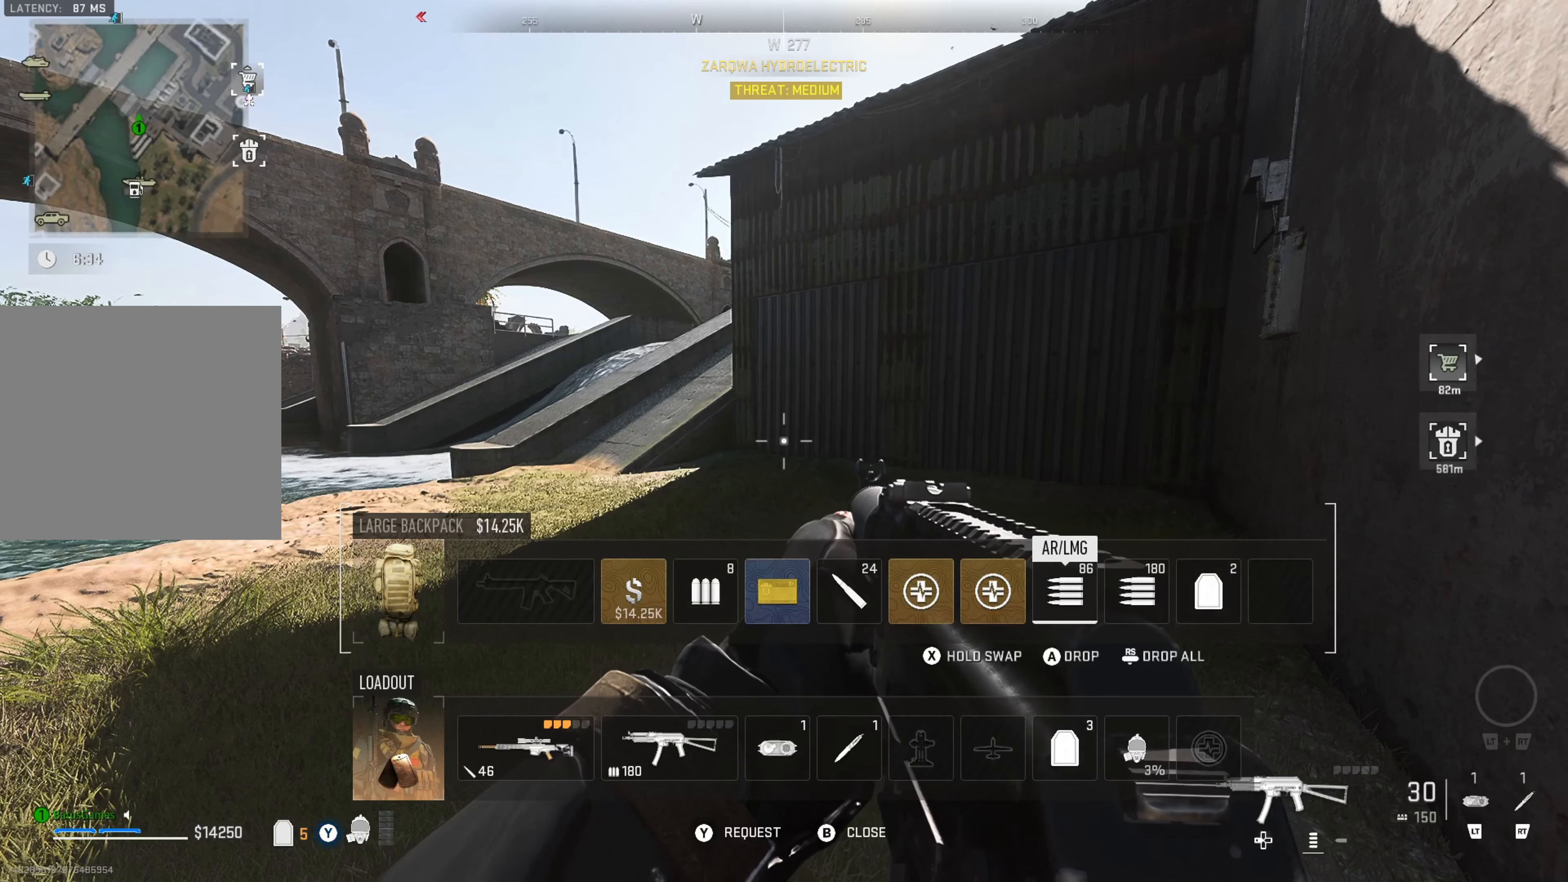
{"buttons": ["A"], "left_stick": "center", "right_stick": "center", "events": [[200, "A", "down"], [283, "A", "up"], [366, "A", "down"], [450, "A", "up"], [483, "A", "down"]]}
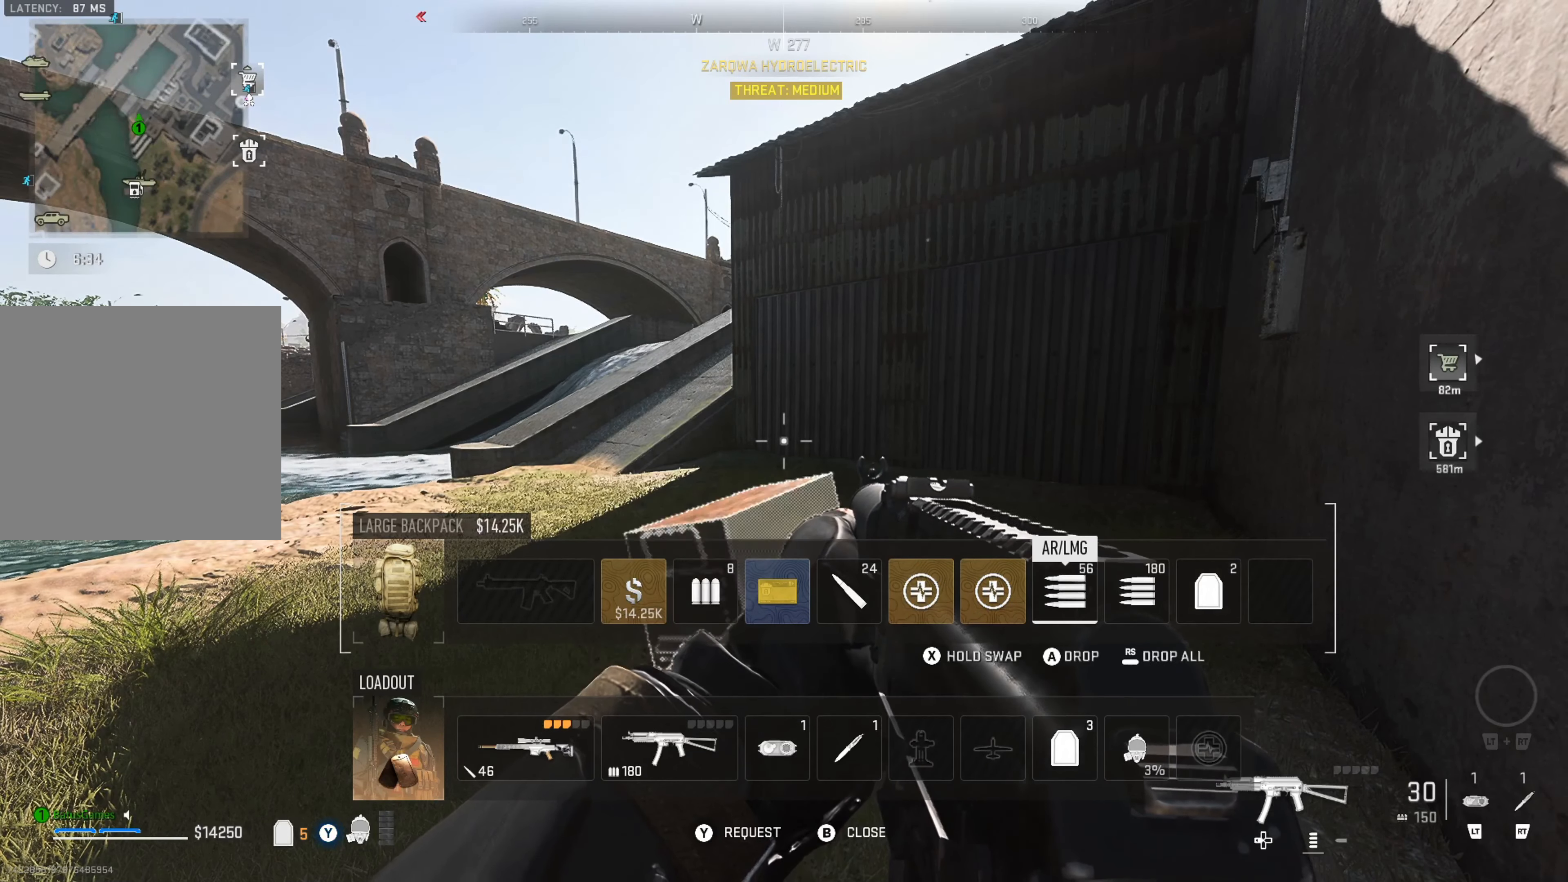
{"buttons": [], "left_stick": "center", "right_stick": "center", "events": [[16, "A", "up"], [133, "A", "down"], [166, "A", "up"], [300, "A", "down"], [383, "A", "up"]]}
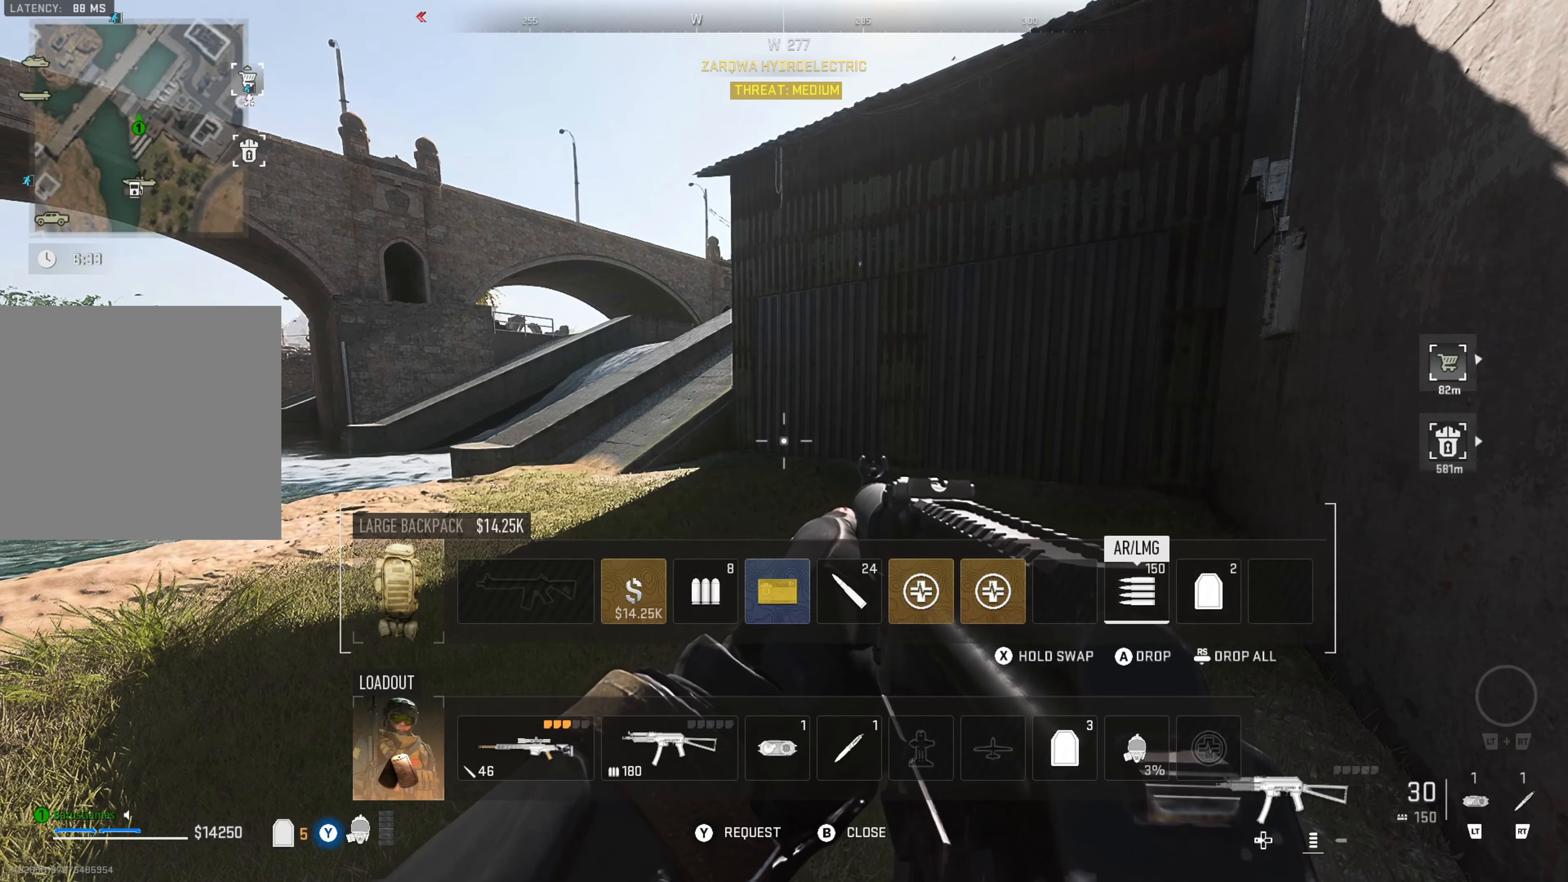
{"buttons": [], "left_stick": "center", "right_stick": "center", "events": [[200, "A", "down"], [267, "A", "up"], [300, "A", "down"], [383, "A", "up"]]}
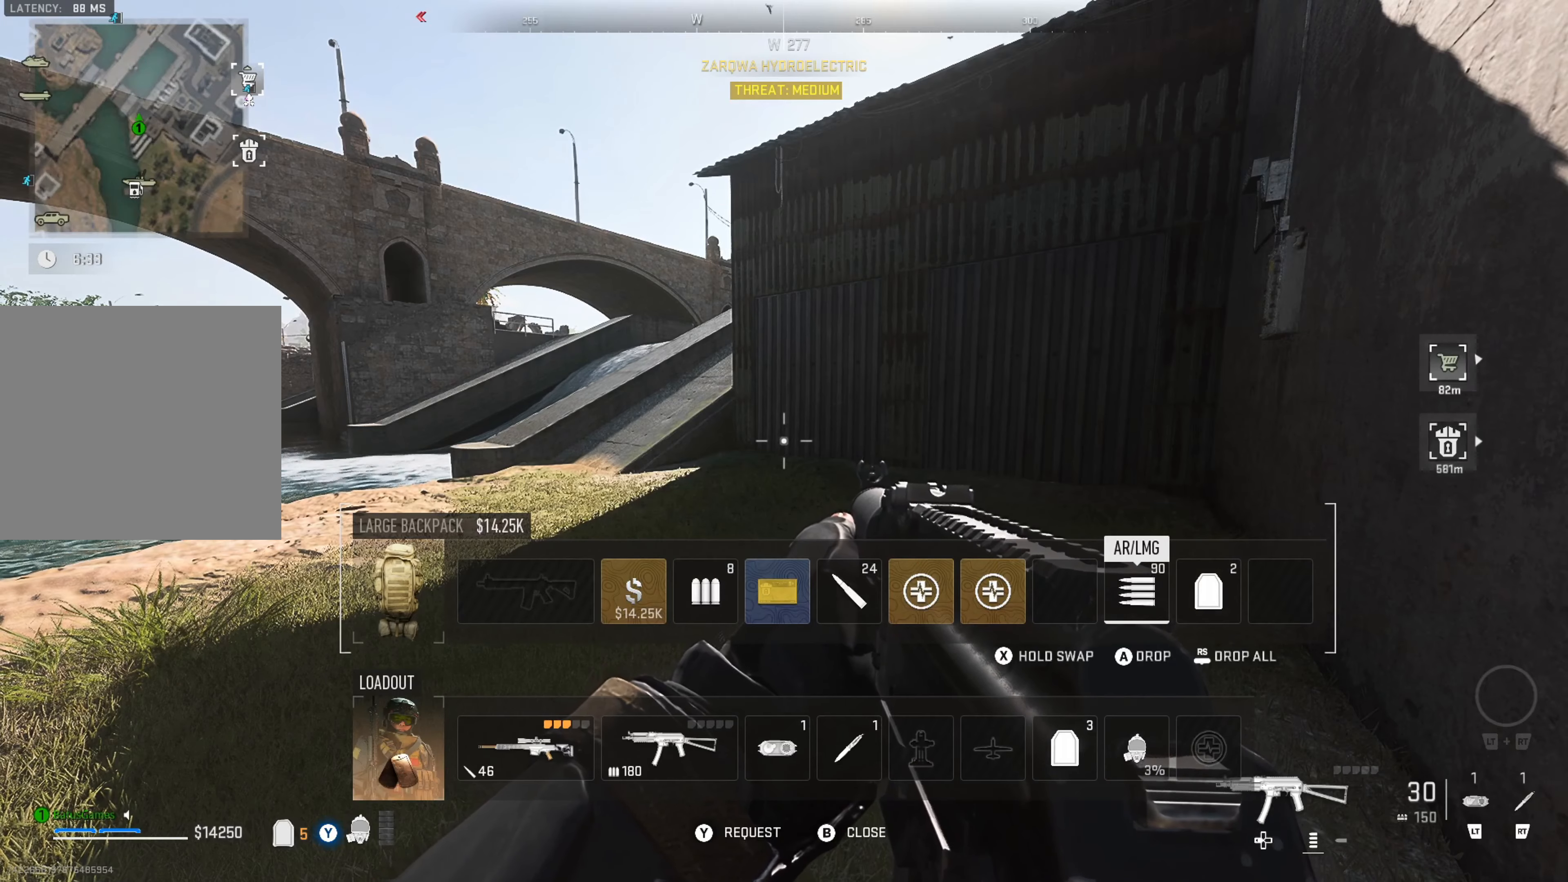
{"buttons": [], "left_stick": "center", "right_stick": "center", "events": [[317, "A", "down"], [383, "A", "up"]]}